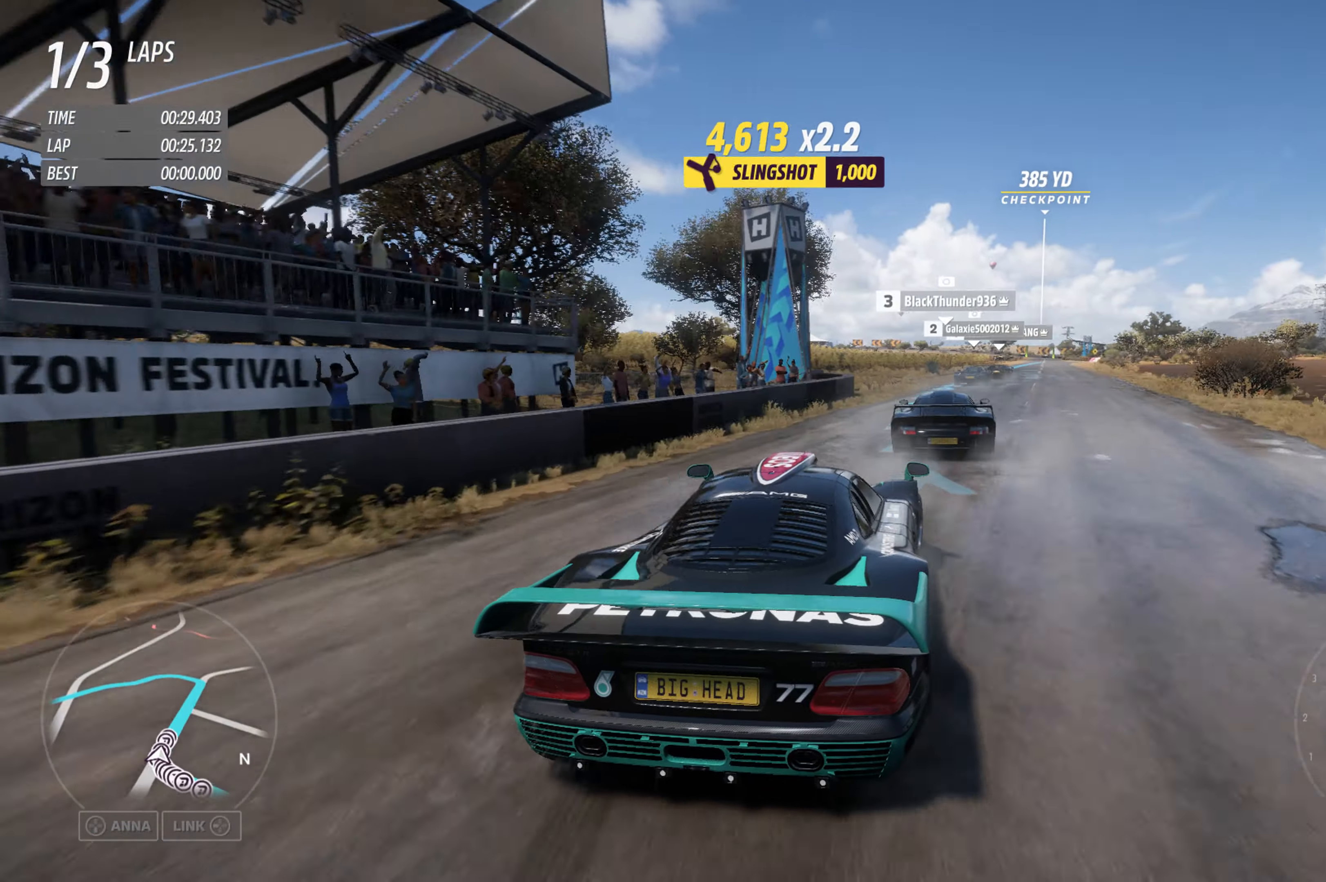
Gameplay with a controller (Xbox layout); each line is a JSON object with the inputs held at the frame after it. "events" lists button and stick changes between this image and that frame as [ms after this image, input, new state], when the widget could be followed in between.
{"buttons": ["R2"], "left_stick": "center", "right_stick": "center", "events": [[216, "left_stick", "center"]]}
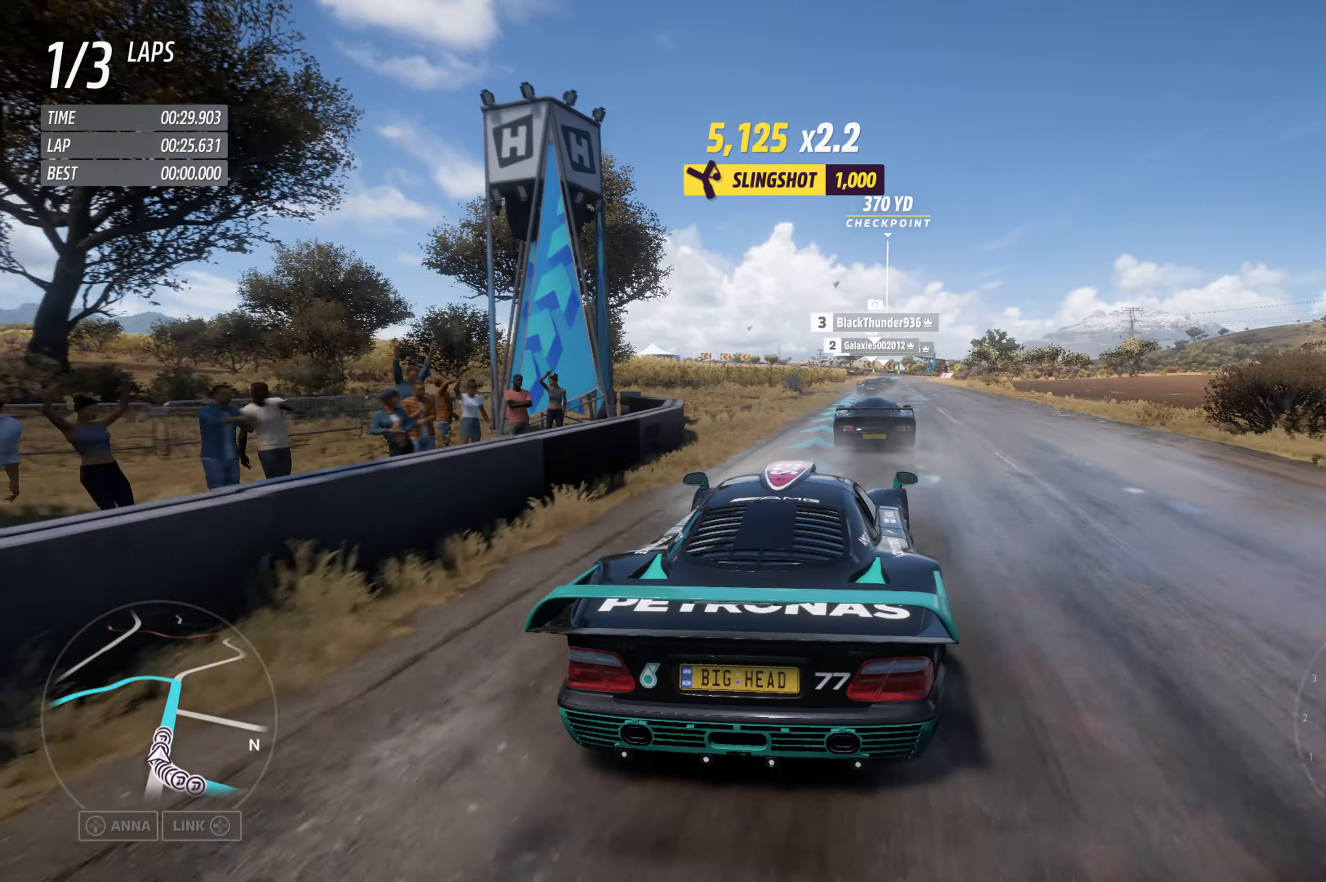
{"buttons": ["R2"], "left_stick": "center", "right_stick": "center", "events": [[150, "left_stick", "right"], [266, "left_stick", "center"]]}
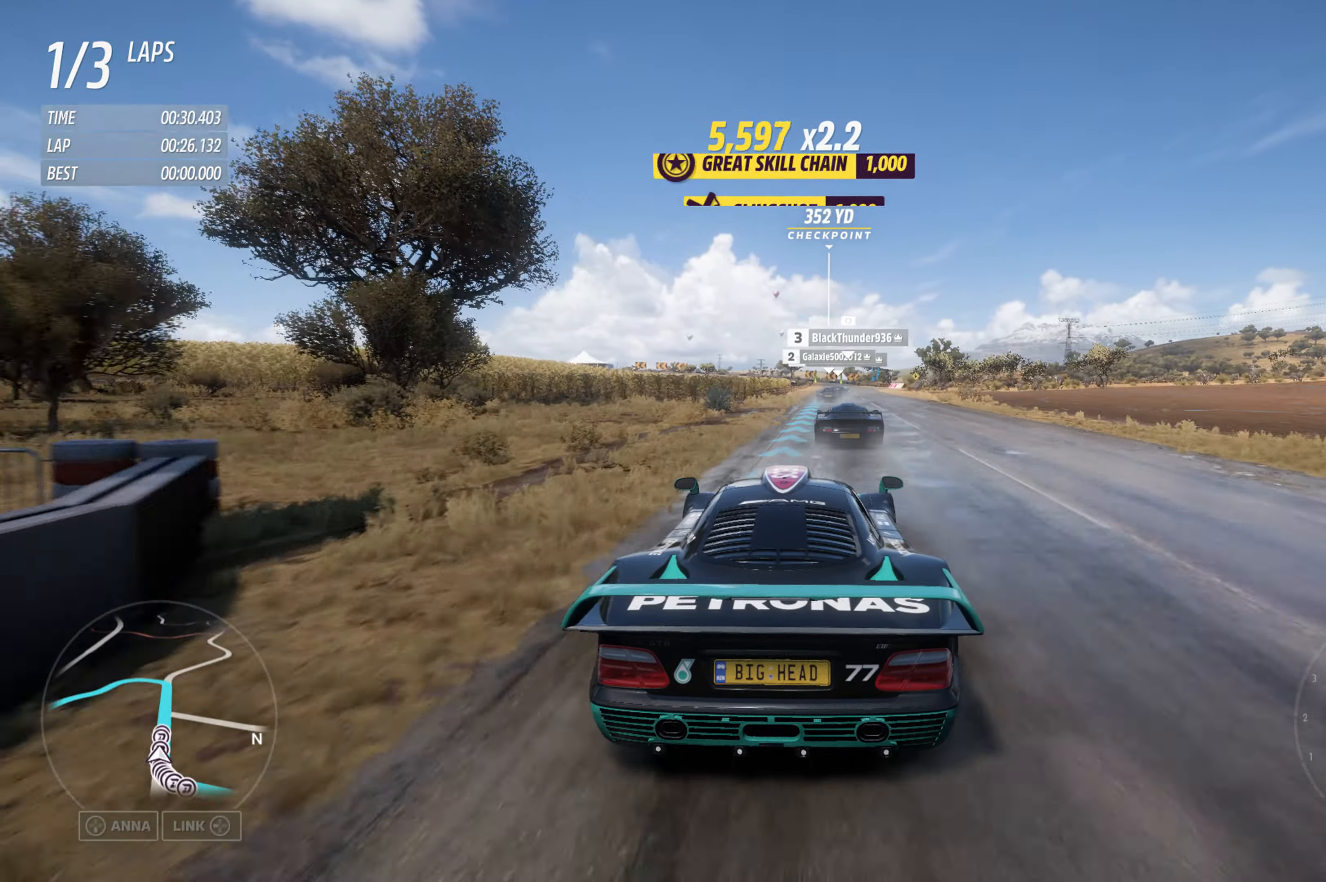
{"buttons": ["R2"], "left_stick": "center", "right_stick": "center", "events": [[216, "left_stick", "right"], [333, "left_stick", "center"]]}
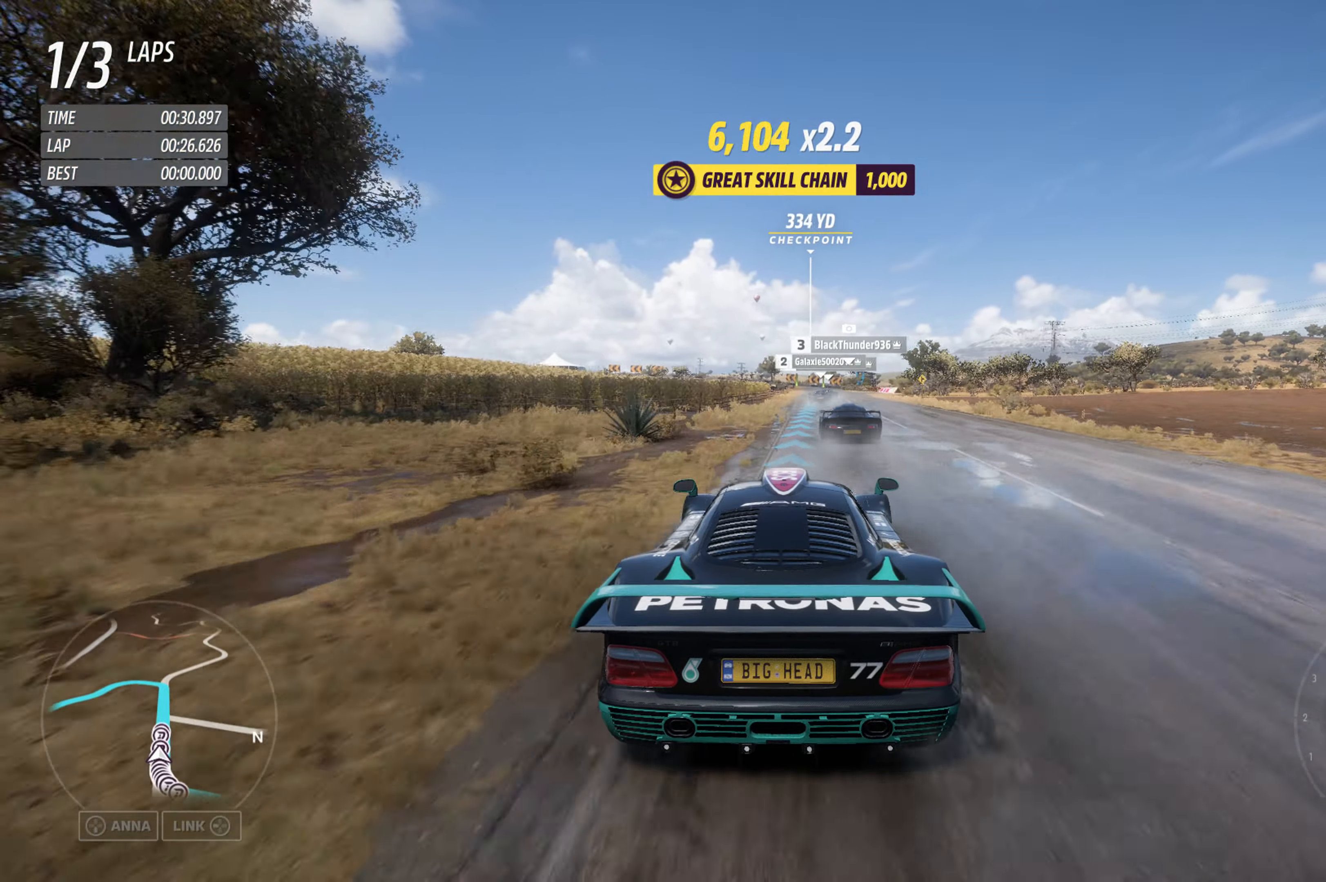
{"buttons": ["R2"], "left_stick": "center", "right_stick": "center", "events": [[50, "left_stick", "right"], [183, "left_stick", "center"]]}
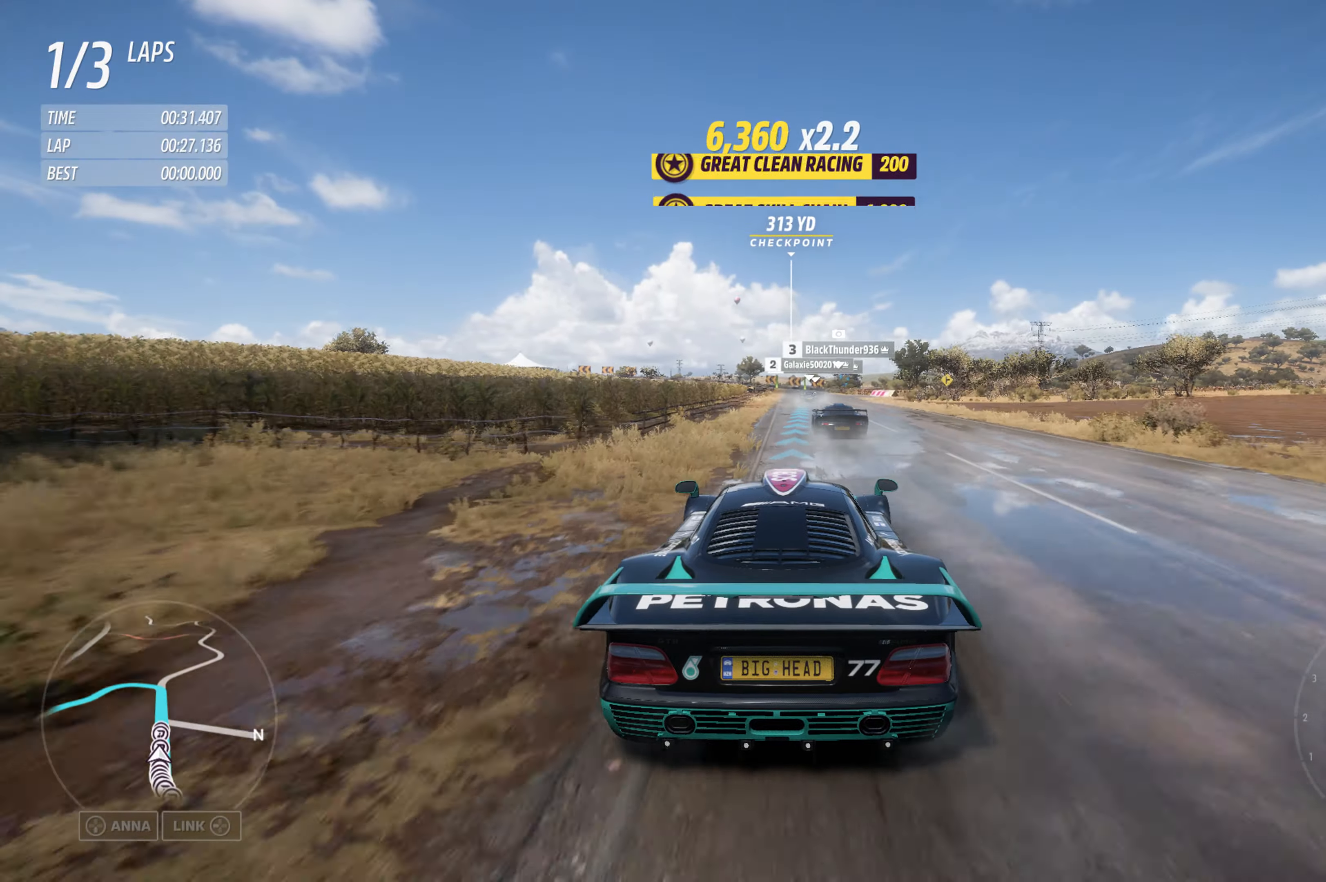
{"buttons": ["R2"], "left_stick": "center", "right_stick": "center", "events": [[383, "left_stick", "right"], [466, "left_stick", "center"]]}
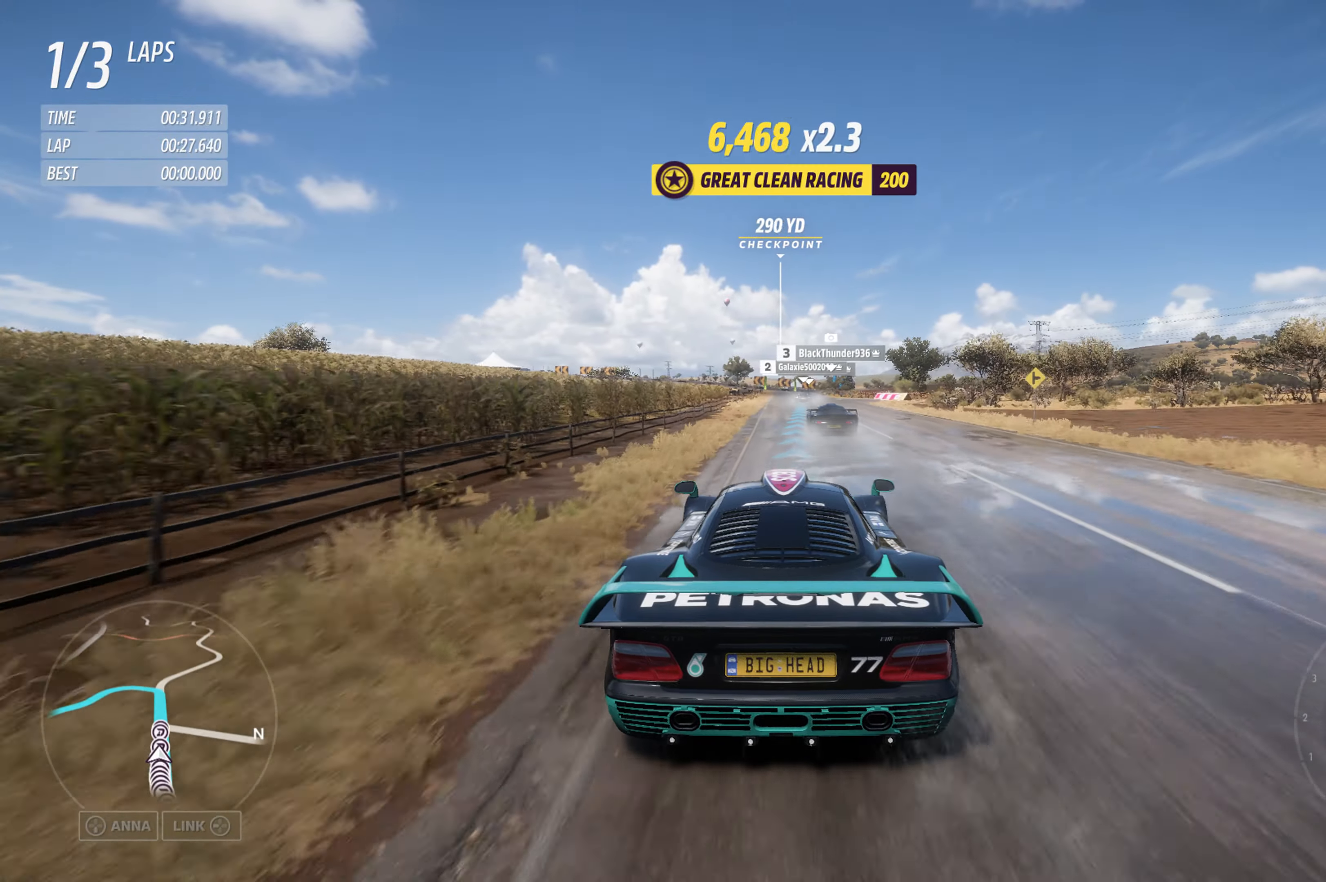
{"buttons": ["R2"], "left_stick": "center", "right_stick": "center", "events": [[283, "left_stick", "right"], [400, "left_stick", "center"]]}
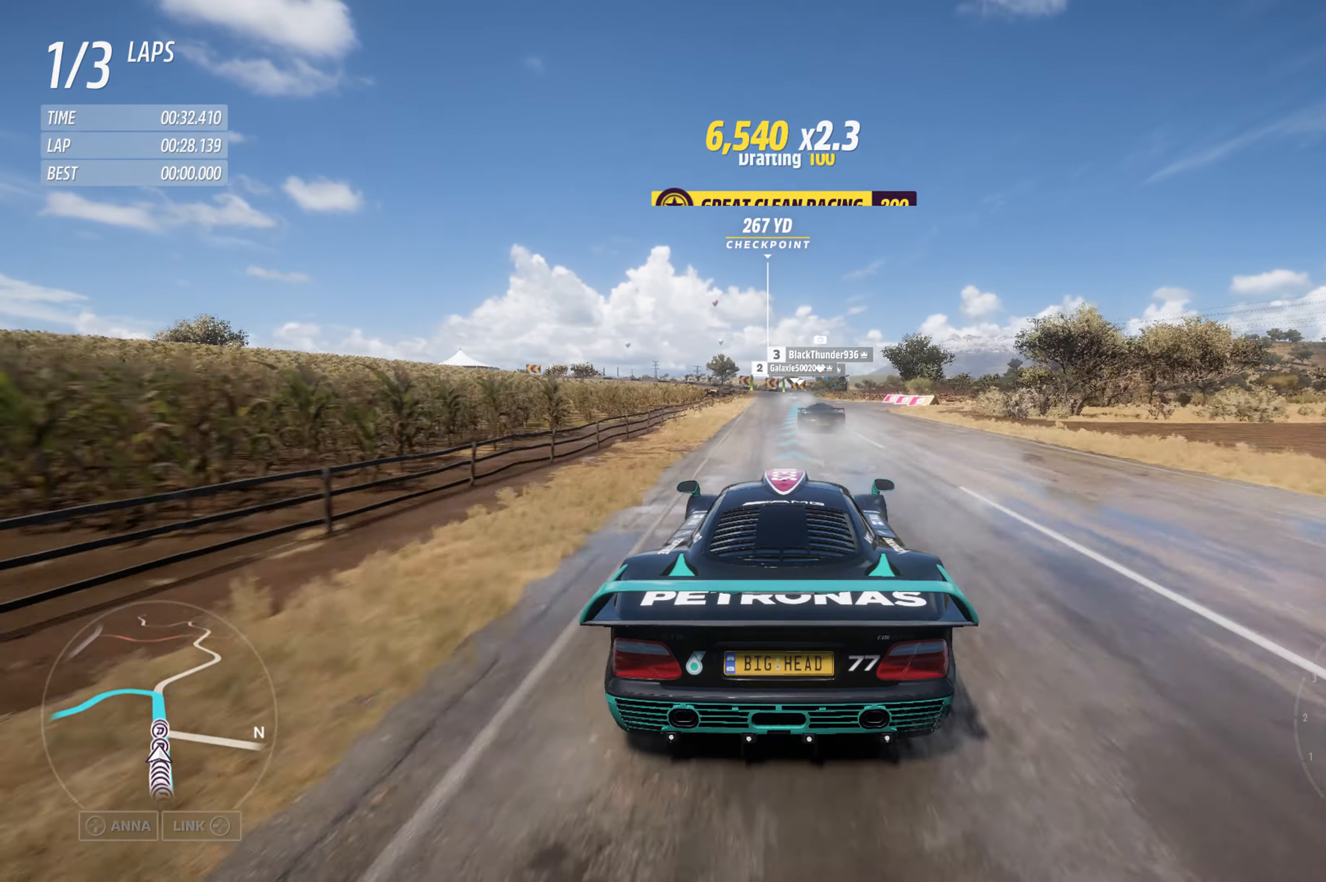
{"buttons": ["R2"], "left_stick": "center", "right_stick": "center", "events": [[367, "left_stick", "right"], [467, "left_stick", "center"]]}
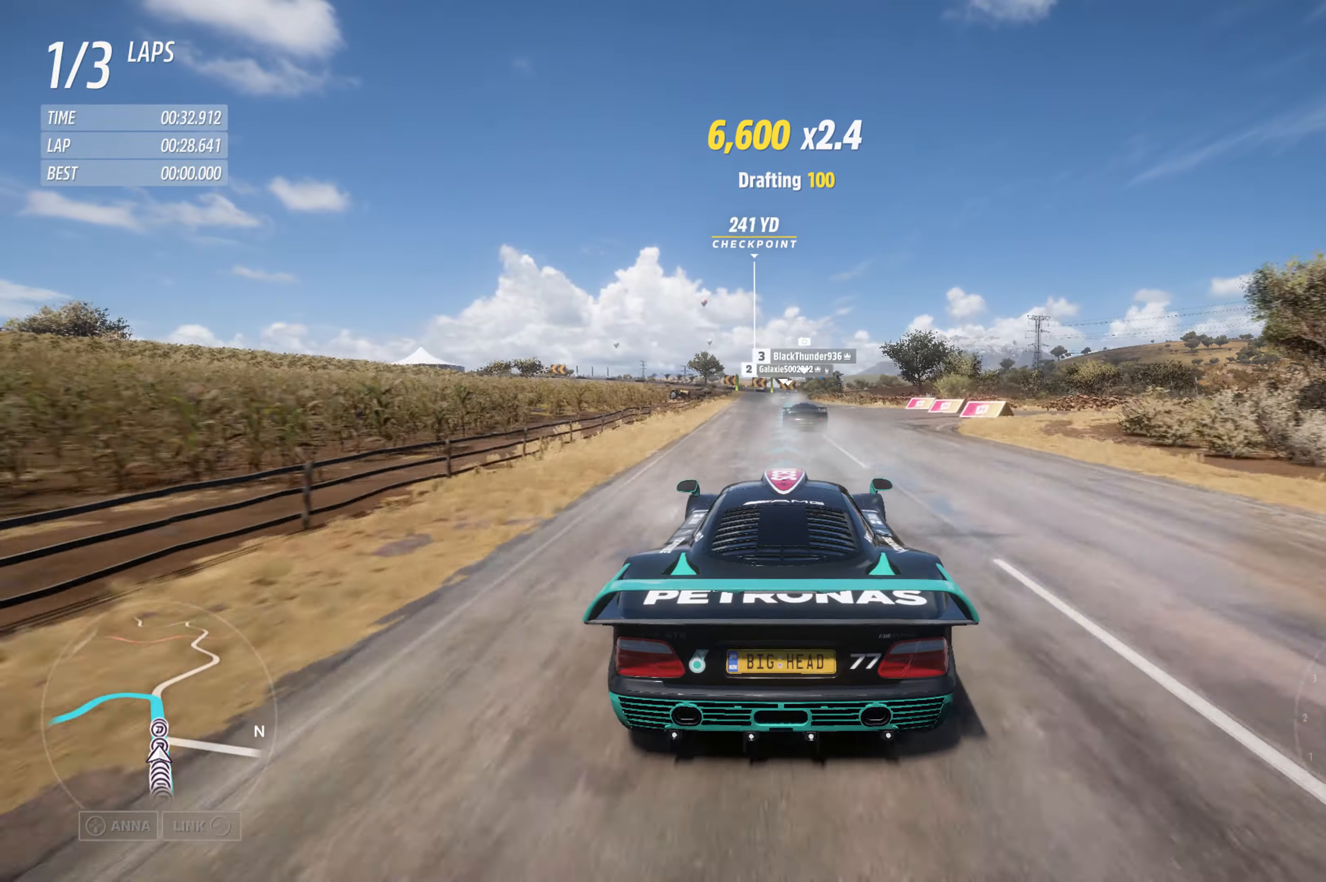
{"buttons": ["R2"], "left_stick": "center", "right_stick": "center", "events": []}
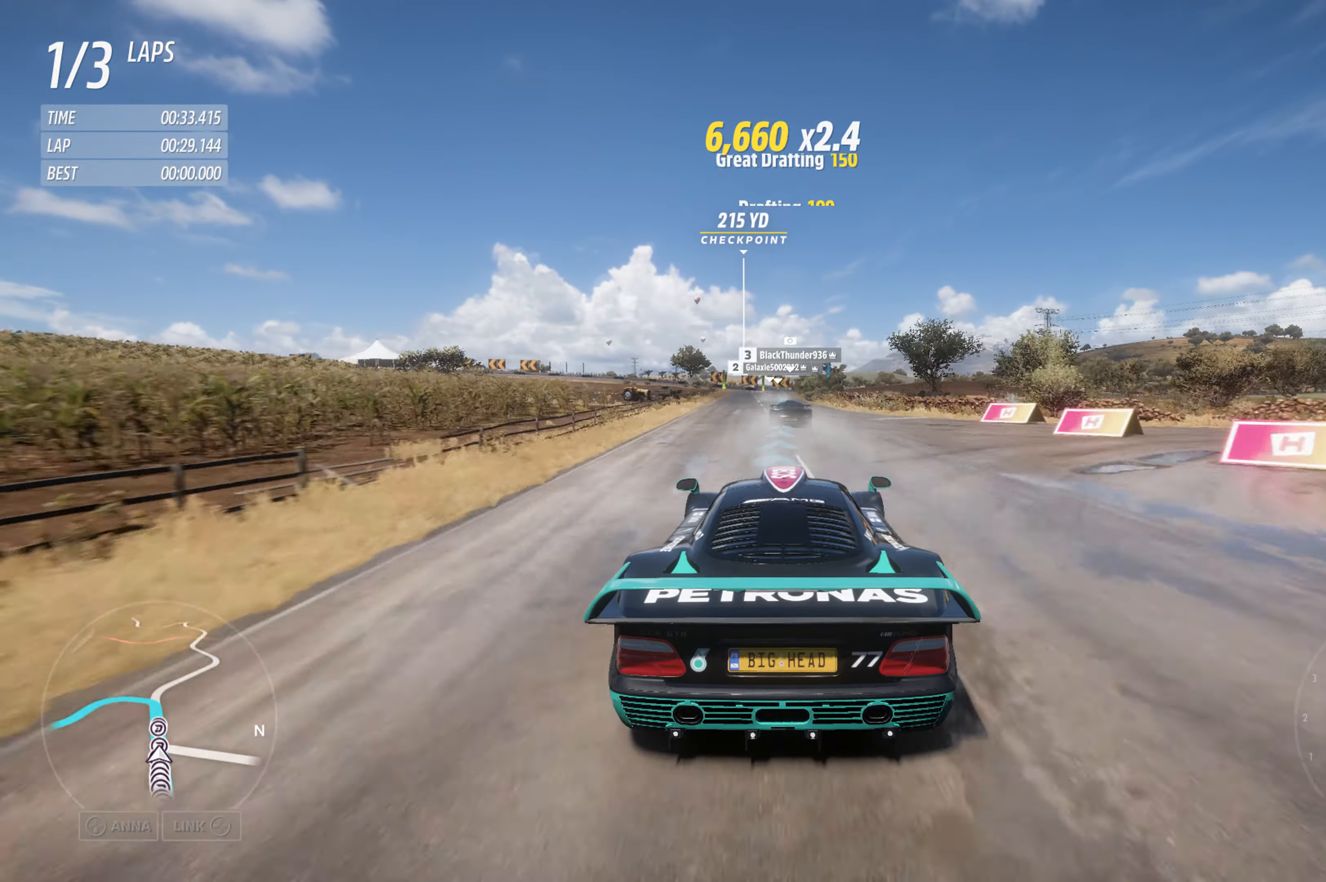
{"buttons": ["R2"], "left_stick": "center", "right_stick": "center", "events": []}
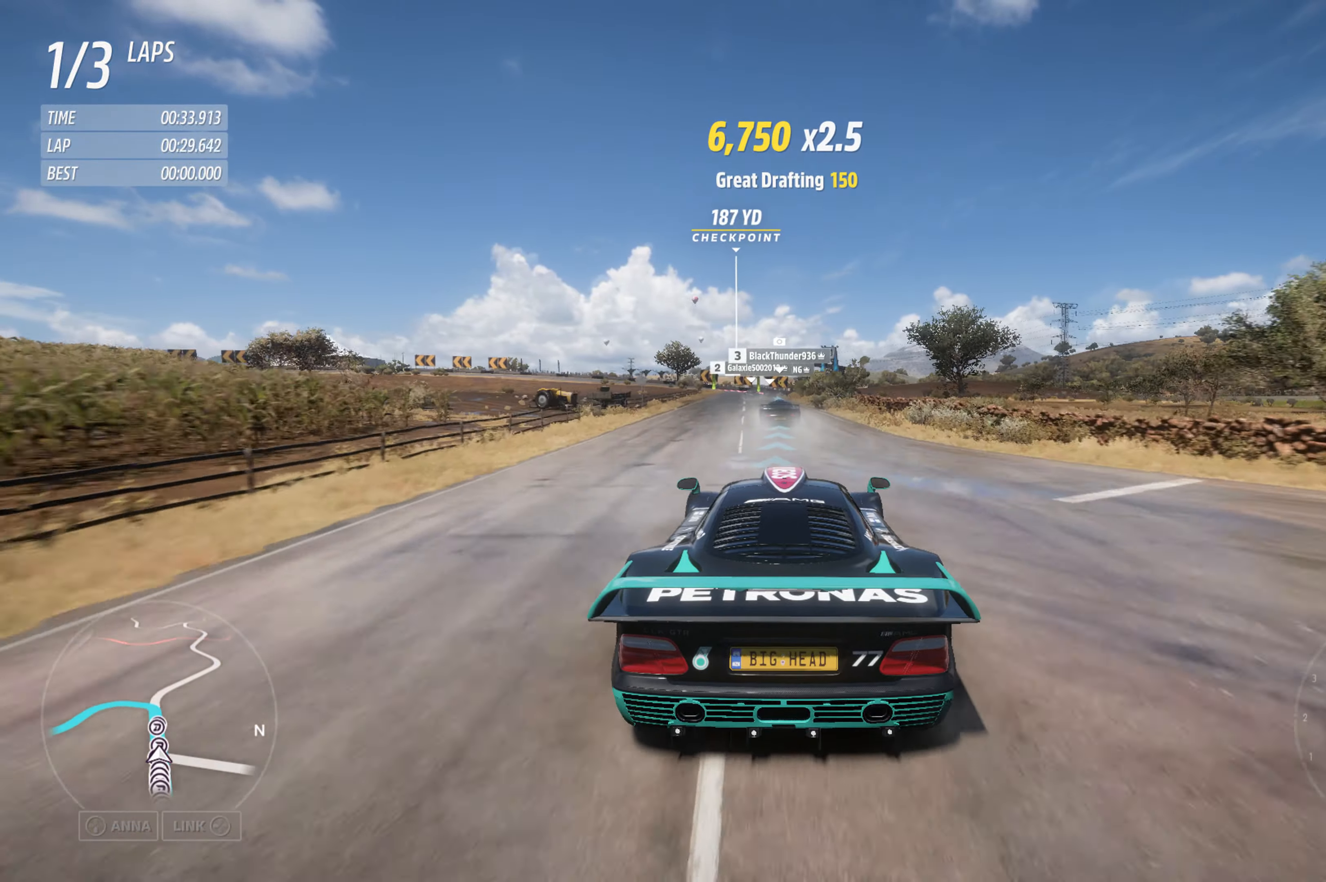
{"buttons": ["R2"], "left_stick": "center", "right_stick": "center", "events": [[50, "left_stick", "left"], [150, "left_stick", "center"], [367, "left_stick", "left"], [433, "left_stick", "center"]]}
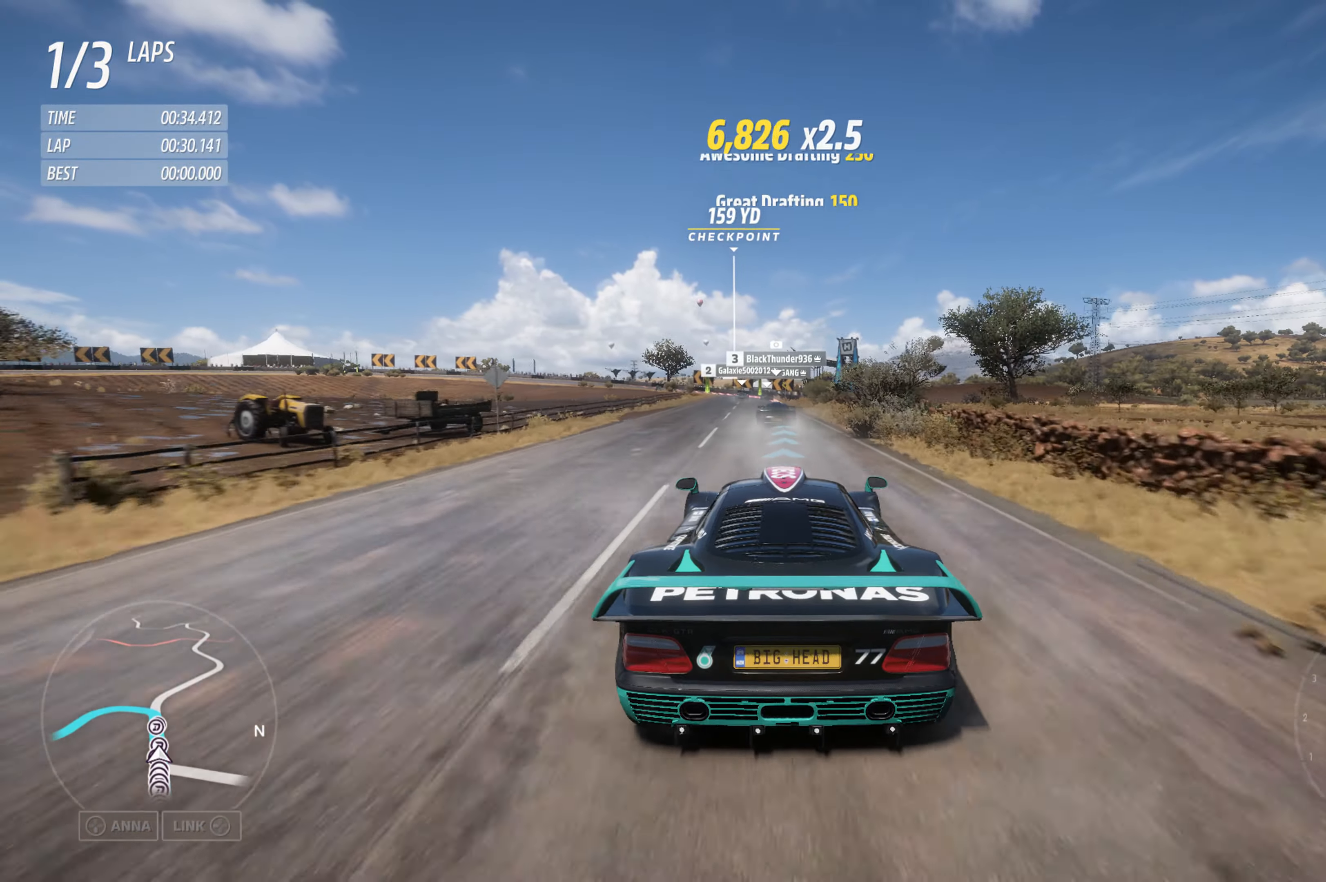
{"buttons": ["R2"], "left_stick": "center", "right_stick": "center", "events": []}
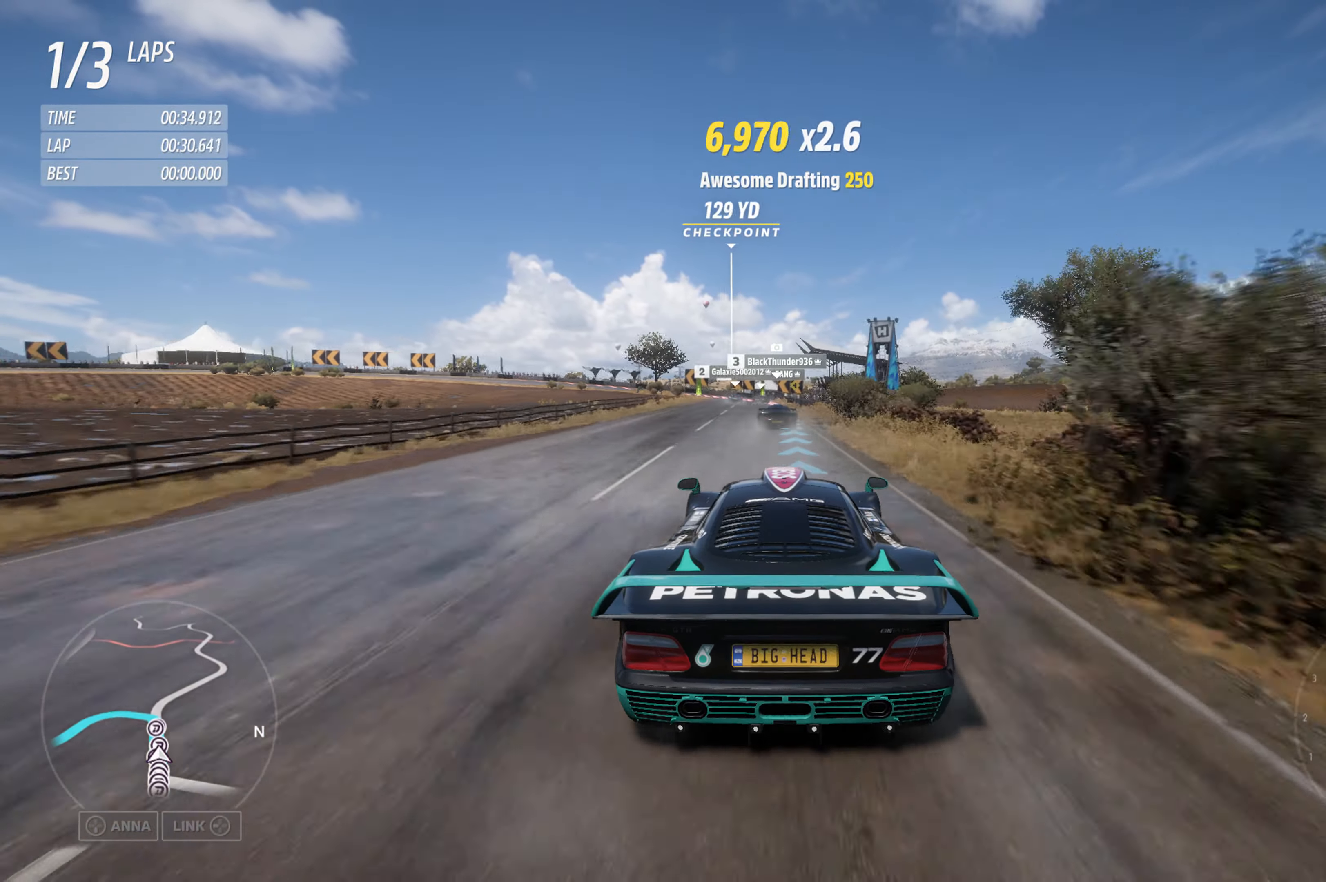
{"buttons": ["R2"], "left_stick": "center", "right_stick": "center", "events": [[133, "left_stick", "left"], [283, "left_stick", "center"]]}
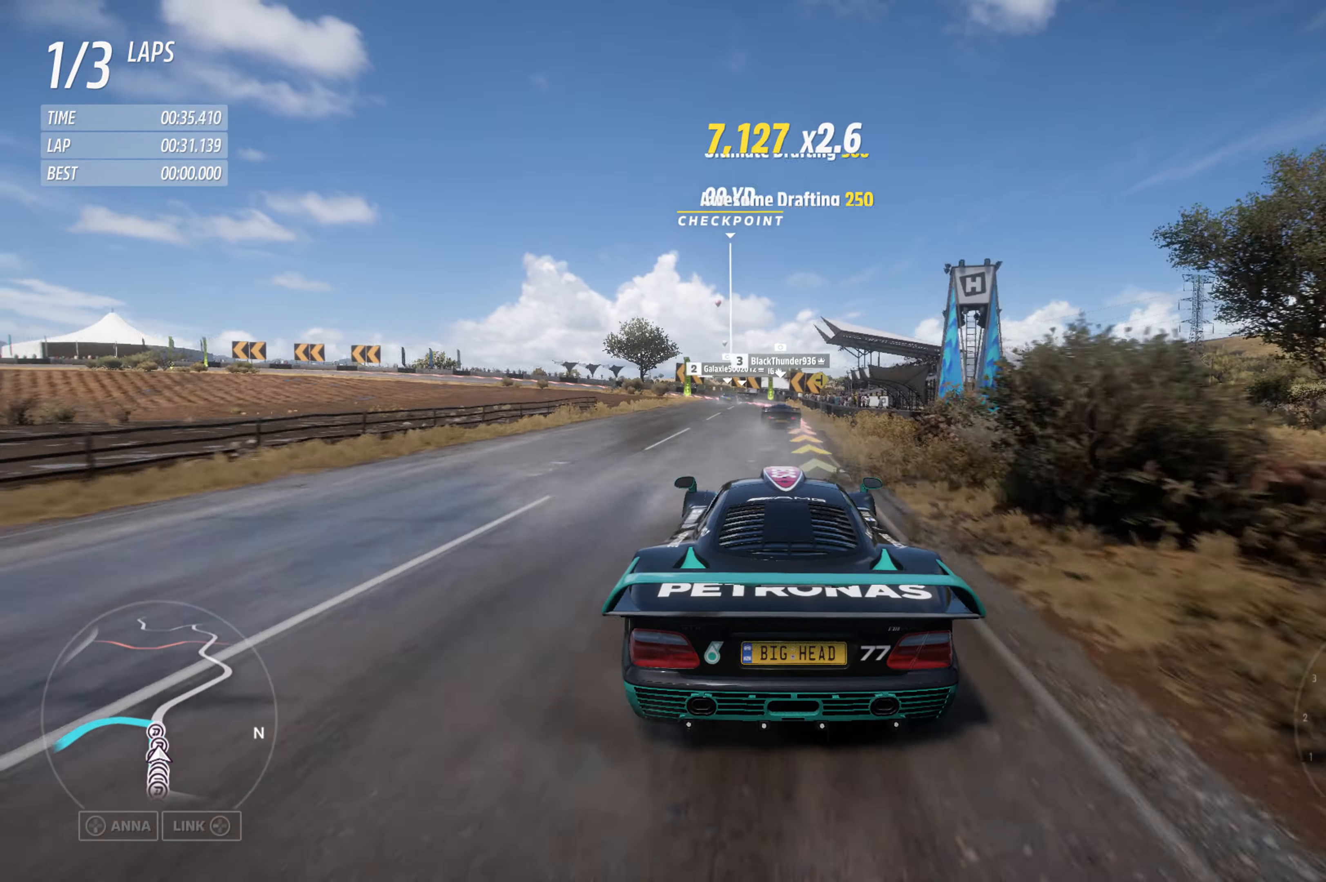
{"buttons": ["L2"], "left_stick": "center", "right_stick": "center", "events": [[233, "L2", "down"], [317, "R2", "up"]]}
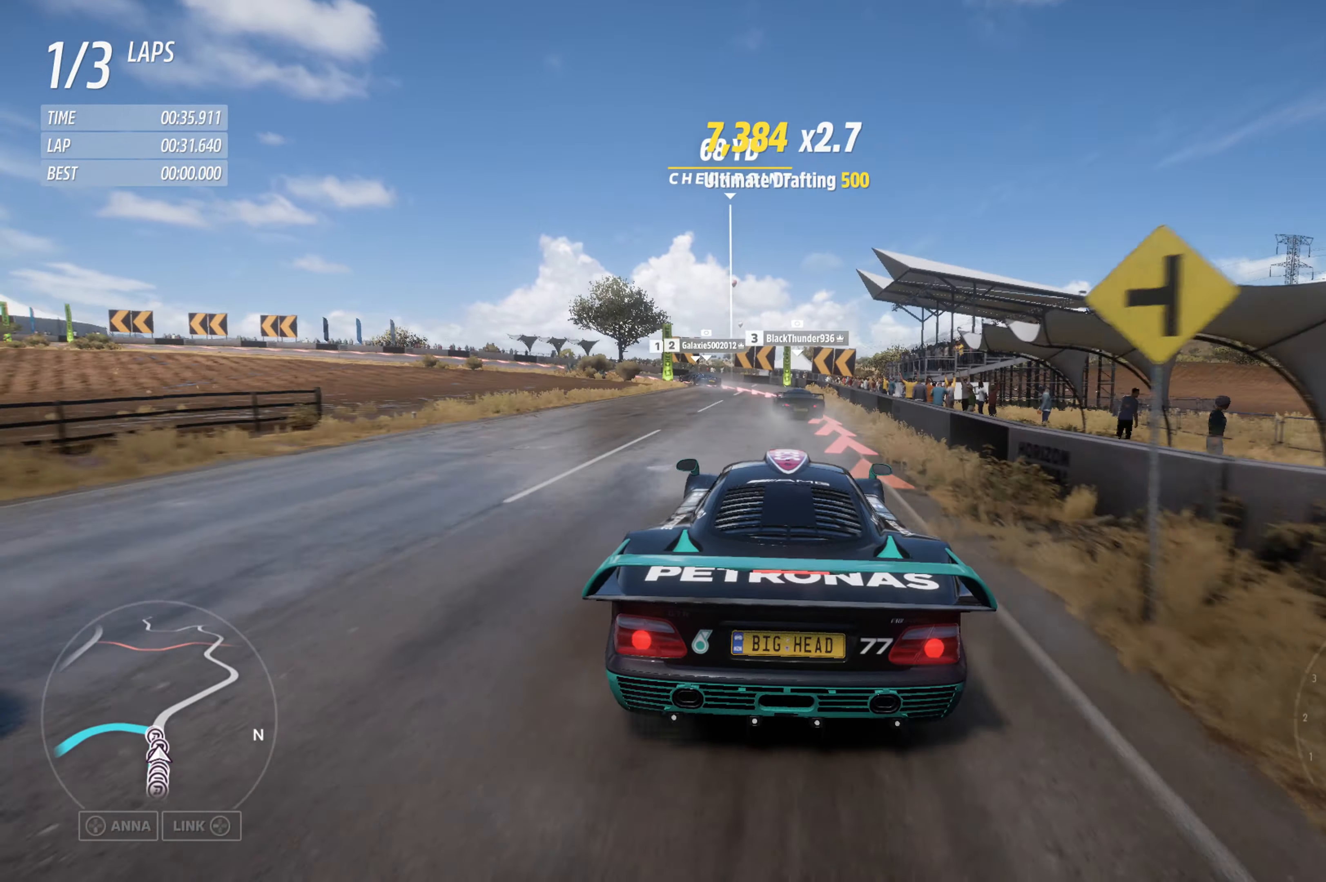
{"buttons": ["L2"], "left_stick": "left", "right_stick": "center", "events": [[317, "left_stick", "left"]]}
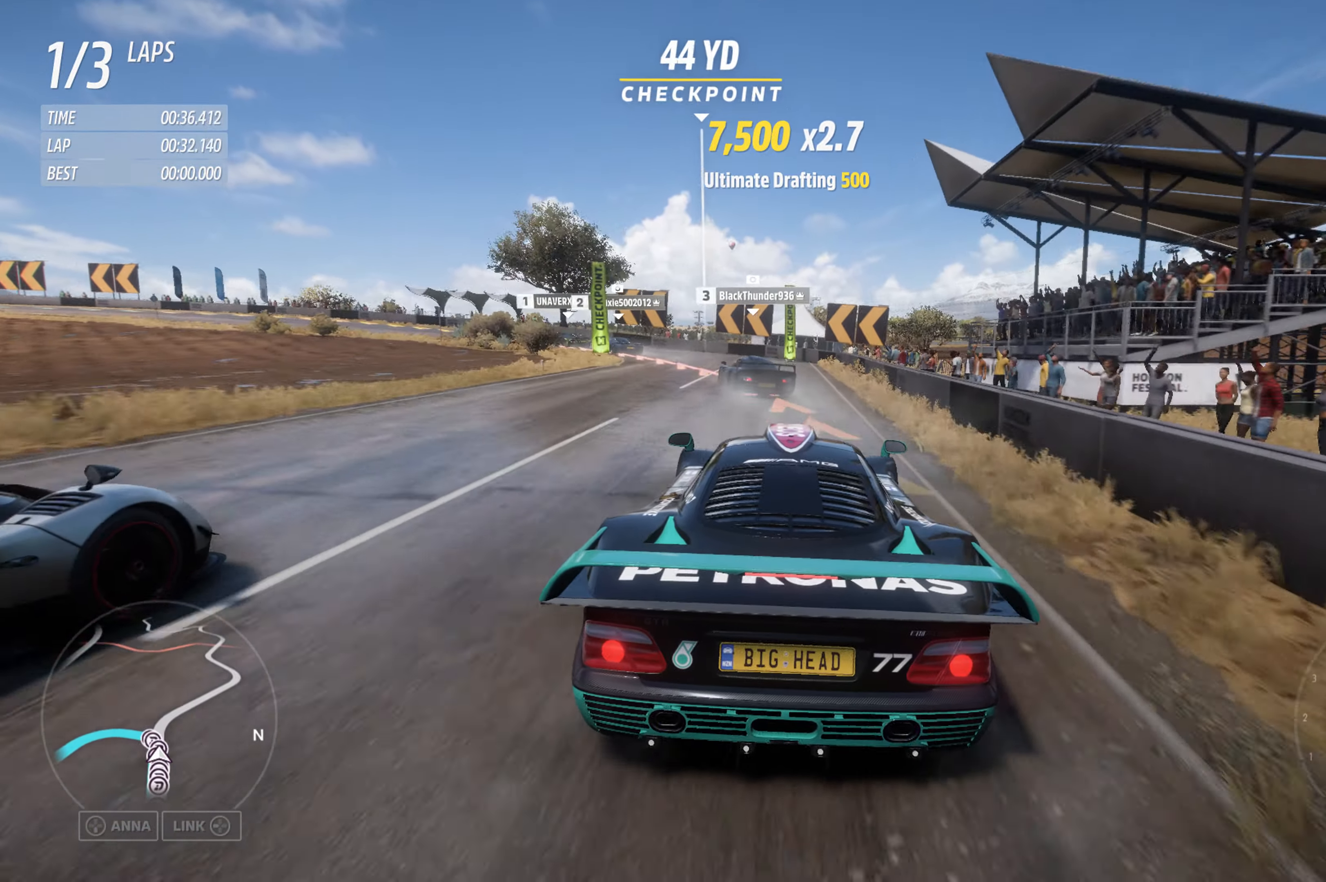
{"buttons": [], "left_stick": "left", "right_stick": "center", "events": [[383, "L2", "up"]]}
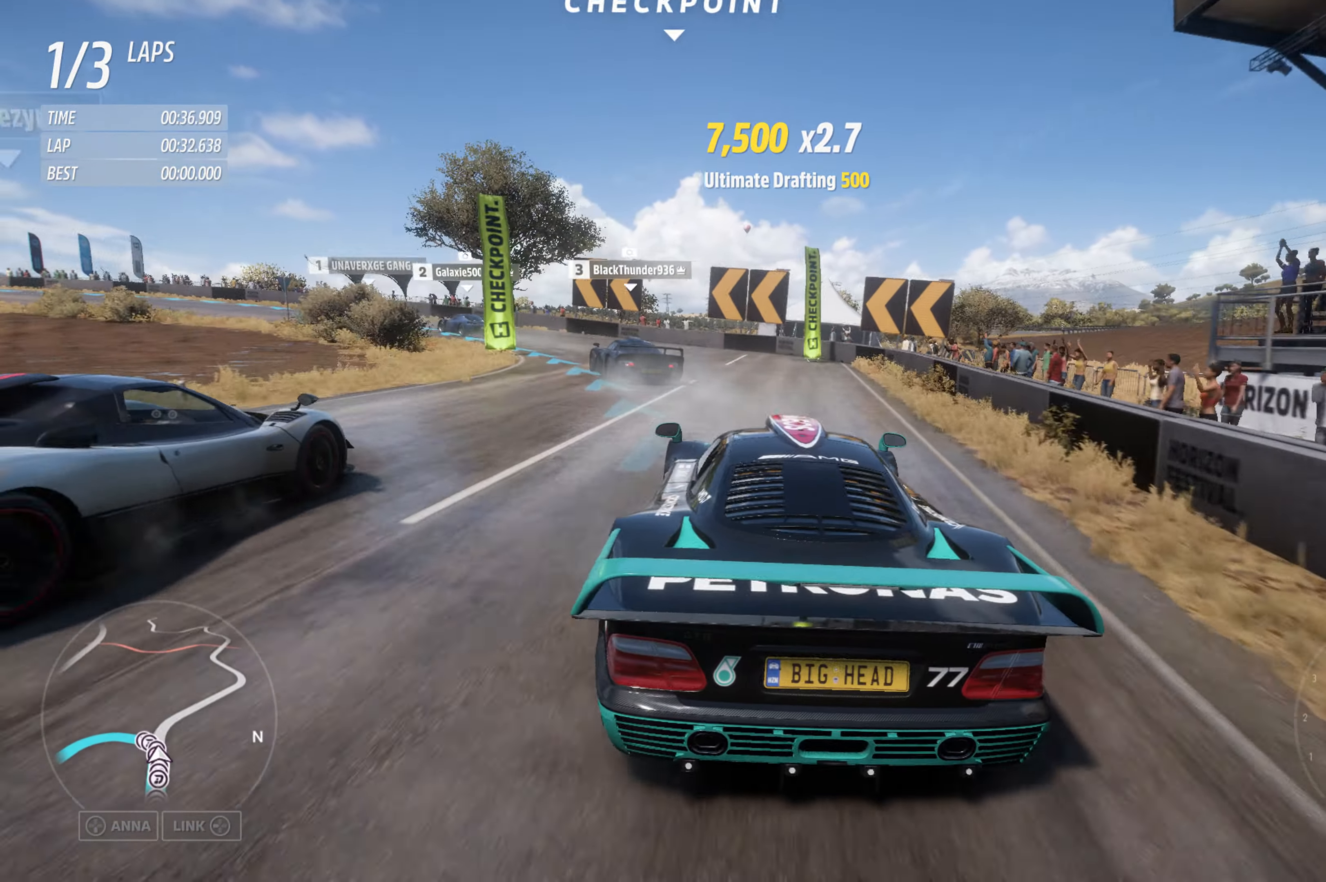
{"buttons": ["R2"], "left_stick": "left", "right_stick": "center", "events": [[250, "R2", "down"]]}
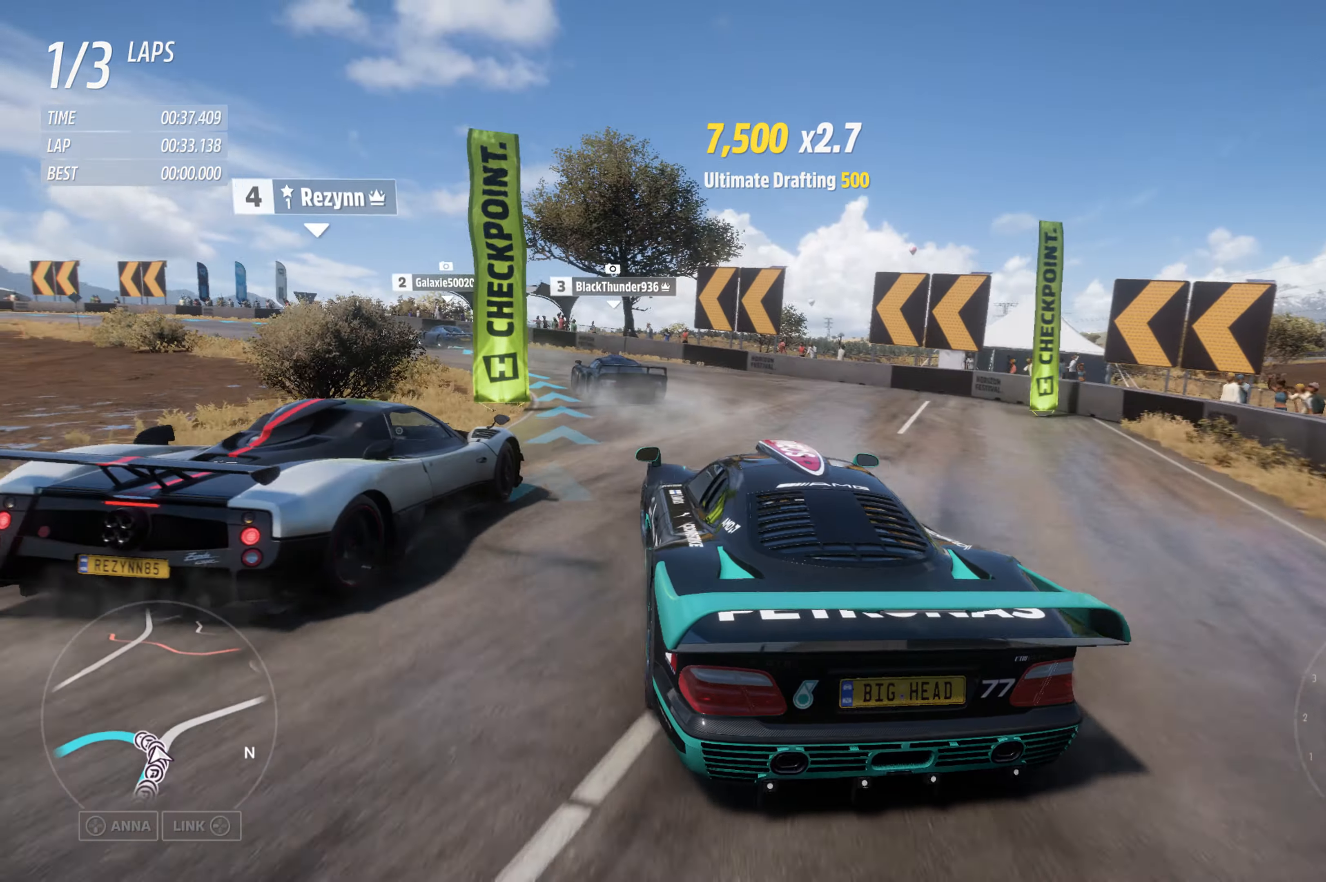
{"buttons": ["R2"], "left_stick": "left", "right_stick": "center", "events": []}
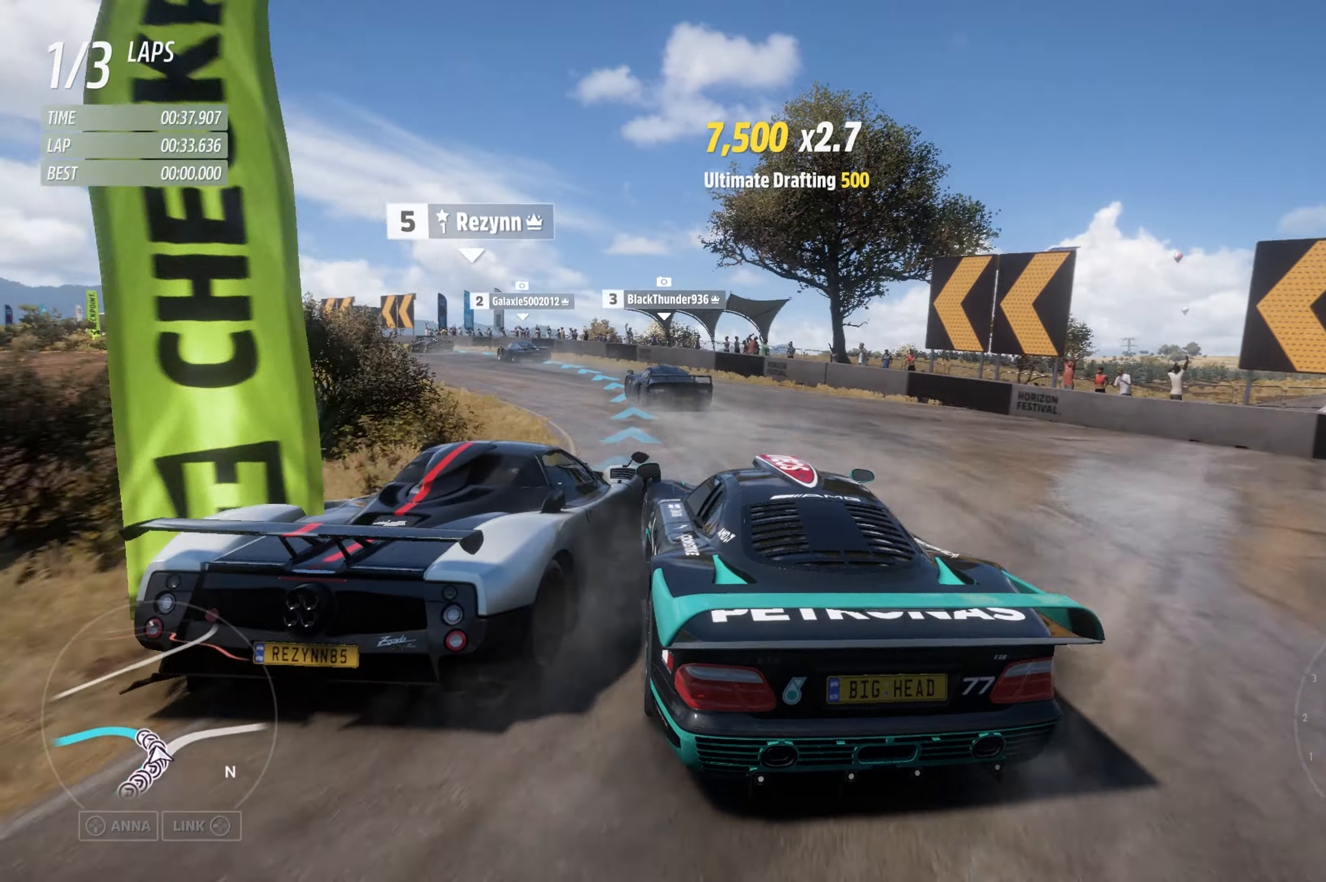
{"buttons": ["R2"], "left_stick": "left", "right_stick": "center", "events": []}
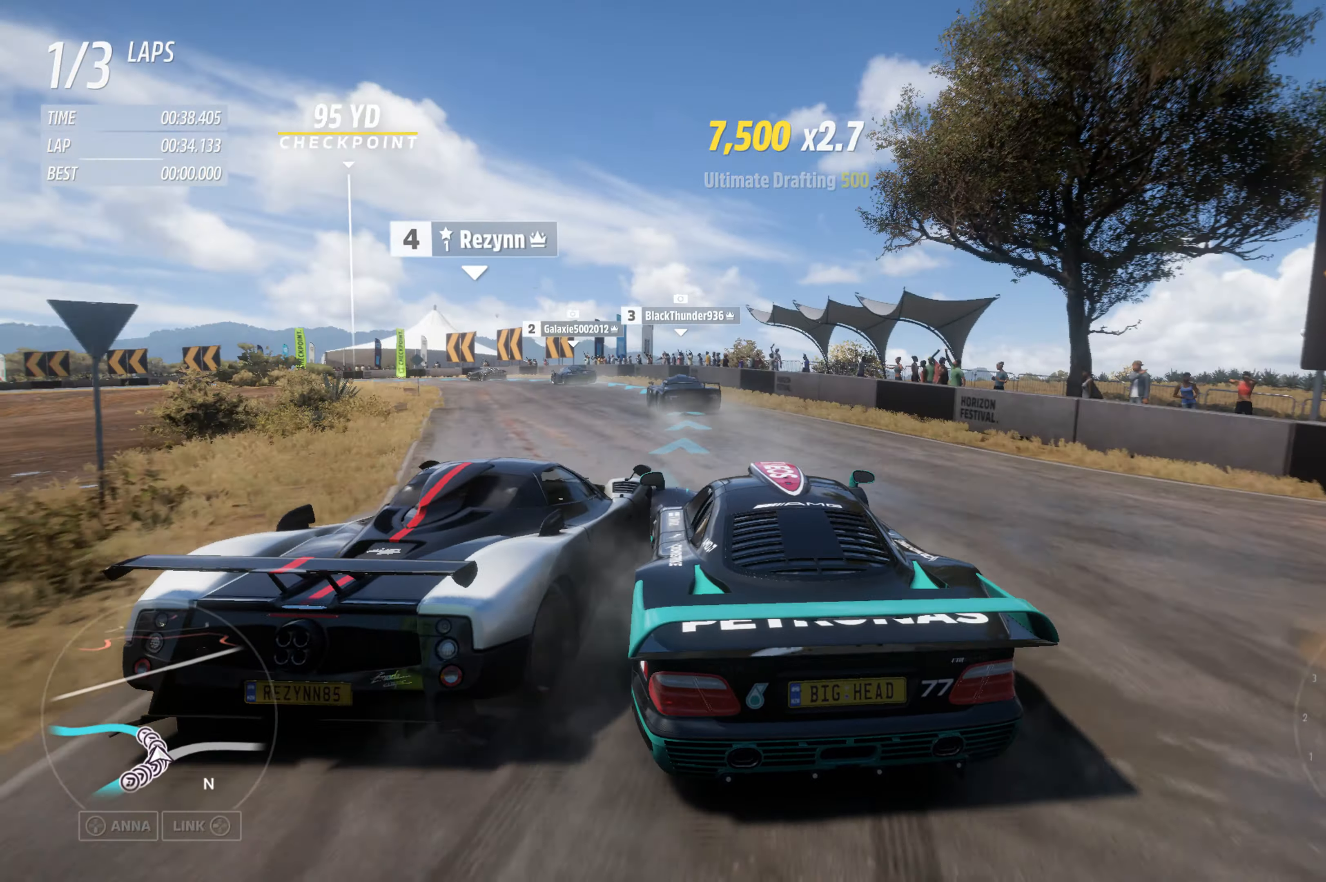
{"buttons": ["R2"], "left_stick": "left", "right_stick": "center", "events": []}
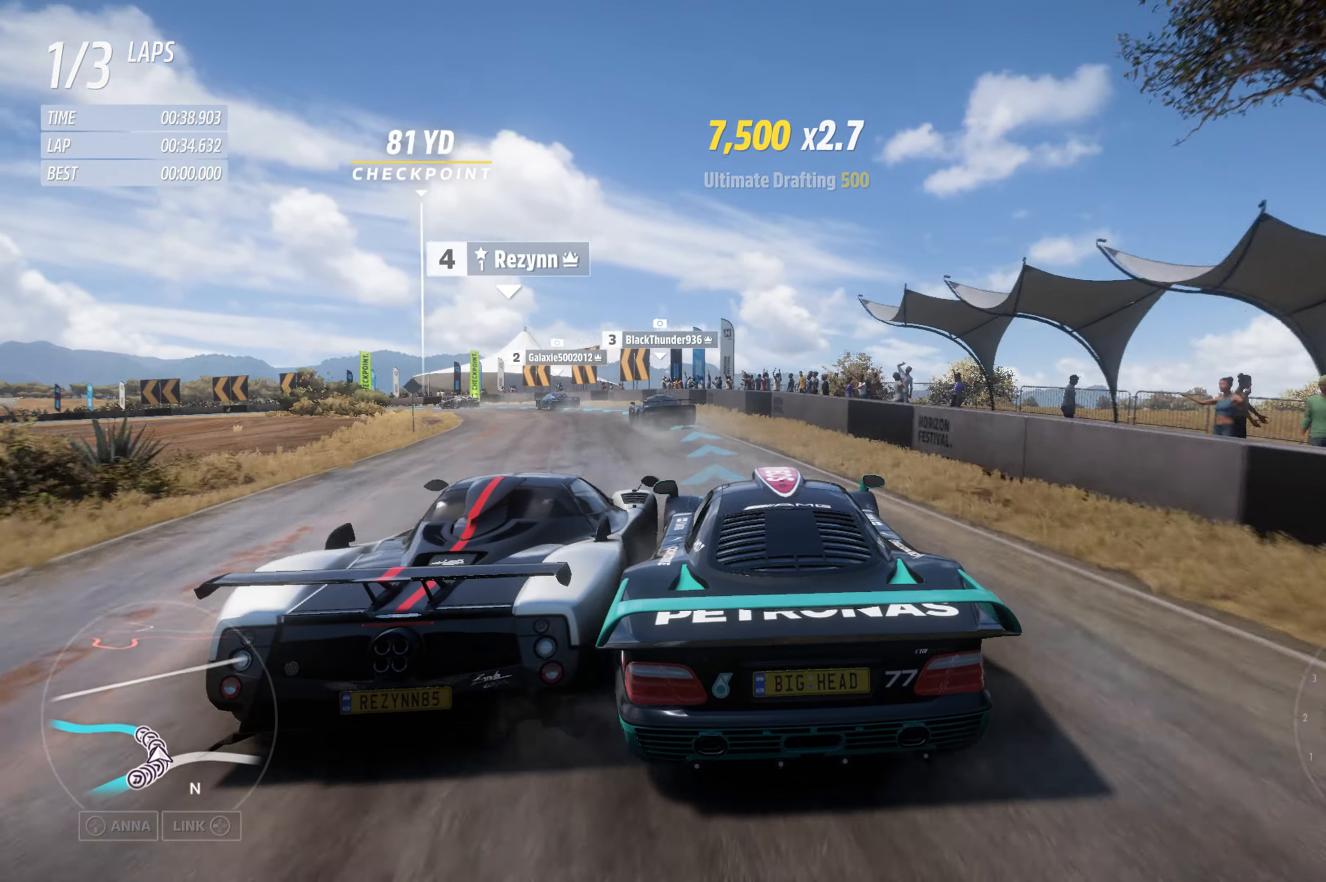
{"buttons": ["R2"], "left_stick": "center", "right_stick": "center", "events": [[367, "left_stick", "center"]]}
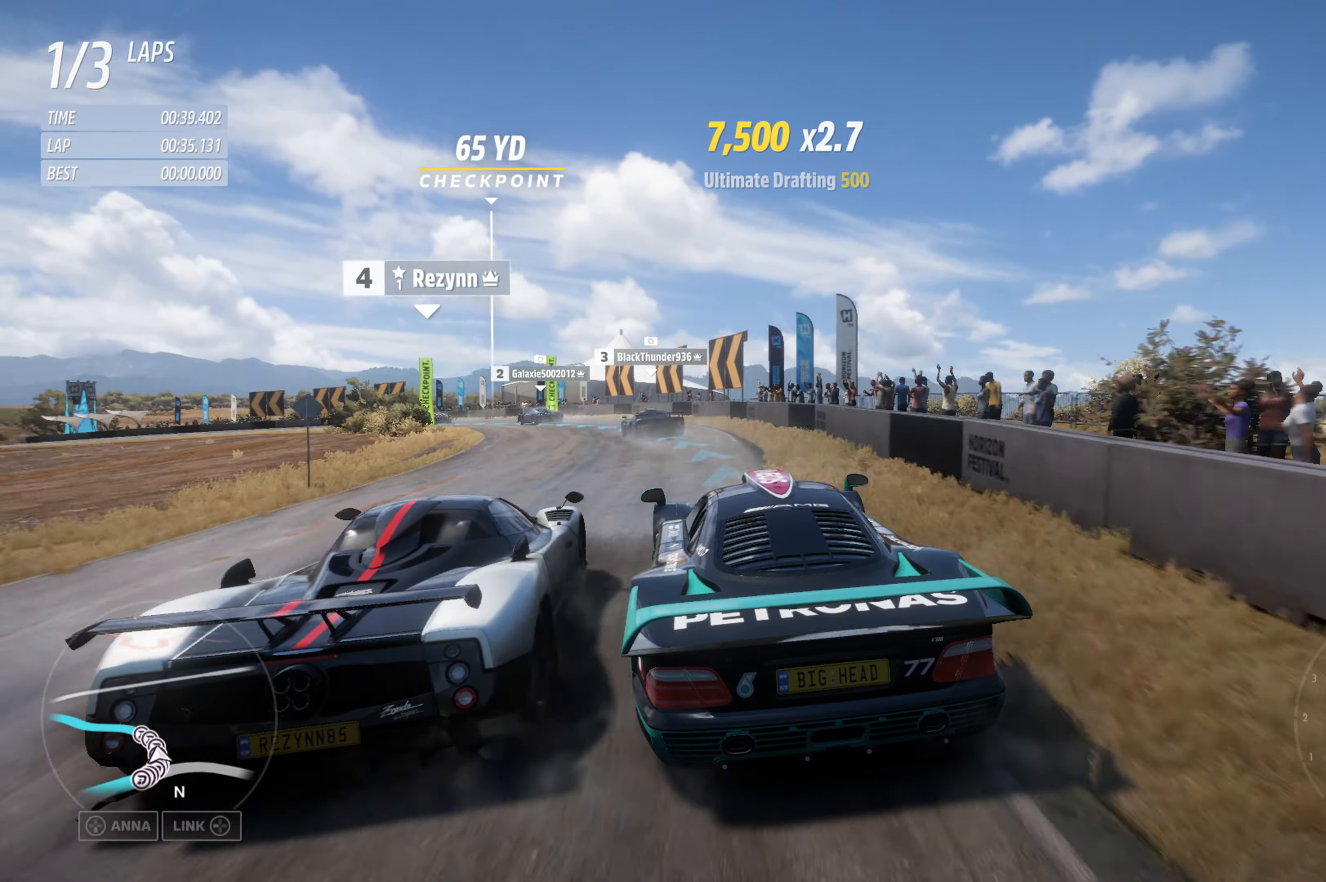
{"buttons": ["R2"], "left_stick": "left", "right_stick": "center", "events": [[50, "left_stick", "left"], [234, "left_stick", "center"], [300, "left_stick", "left"]]}
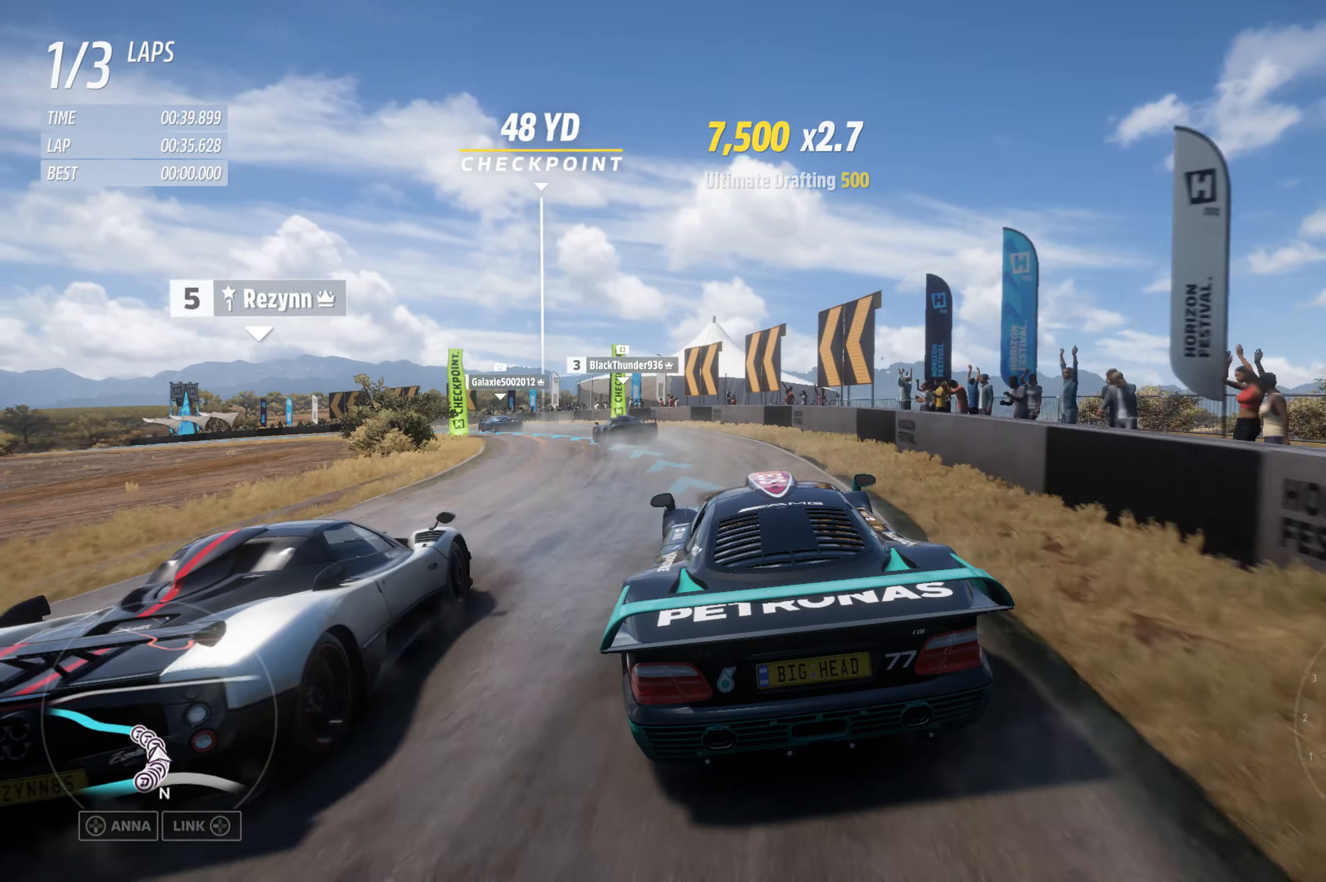
{"buttons": [], "left_stick": "left", "right_stick": "center", "events": [[284, "R2", "up"]]}
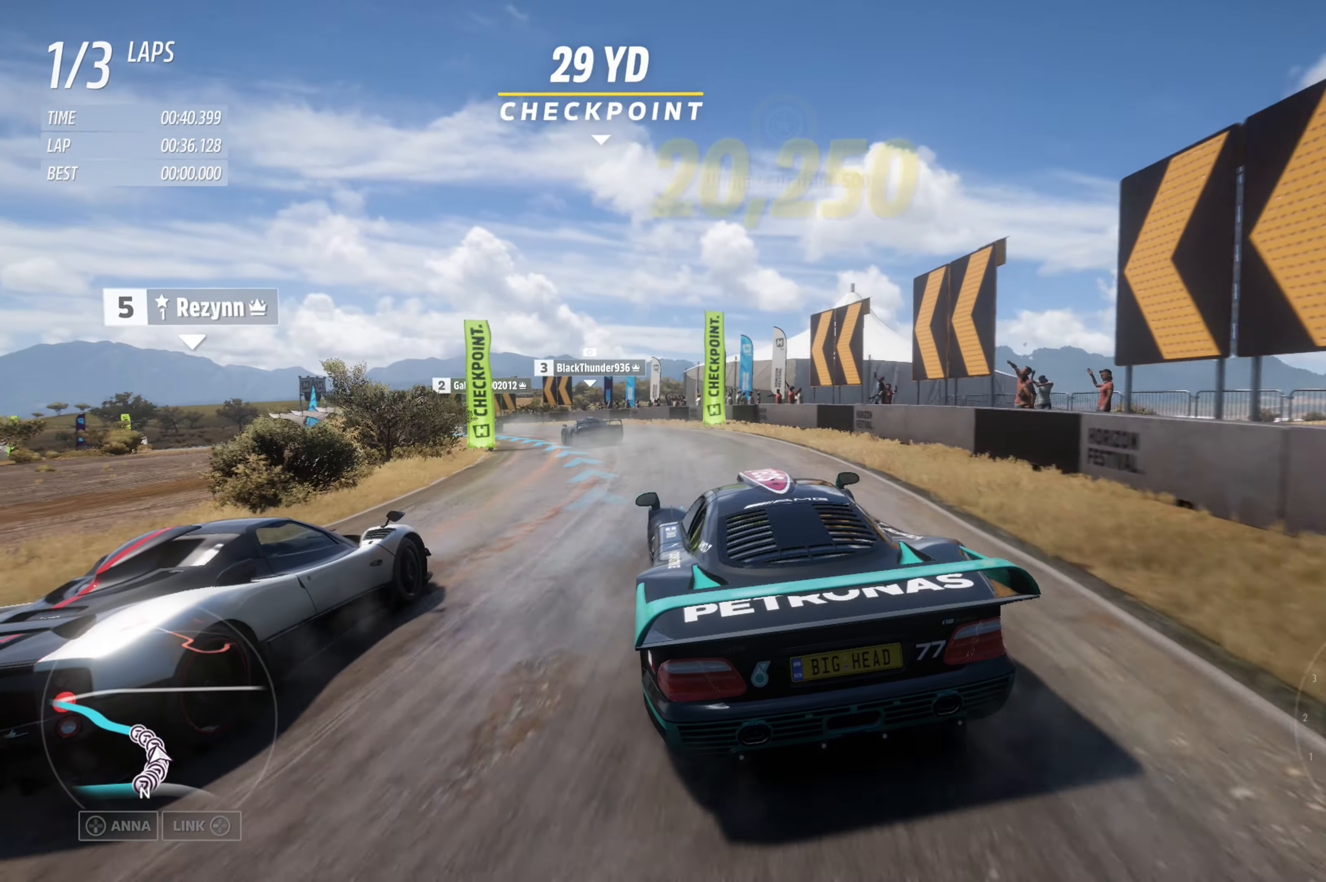
{"buttons": ["R2"], "left_stick": "left", "right_stick": "center", "events": [[17, "R2", "down"]]}
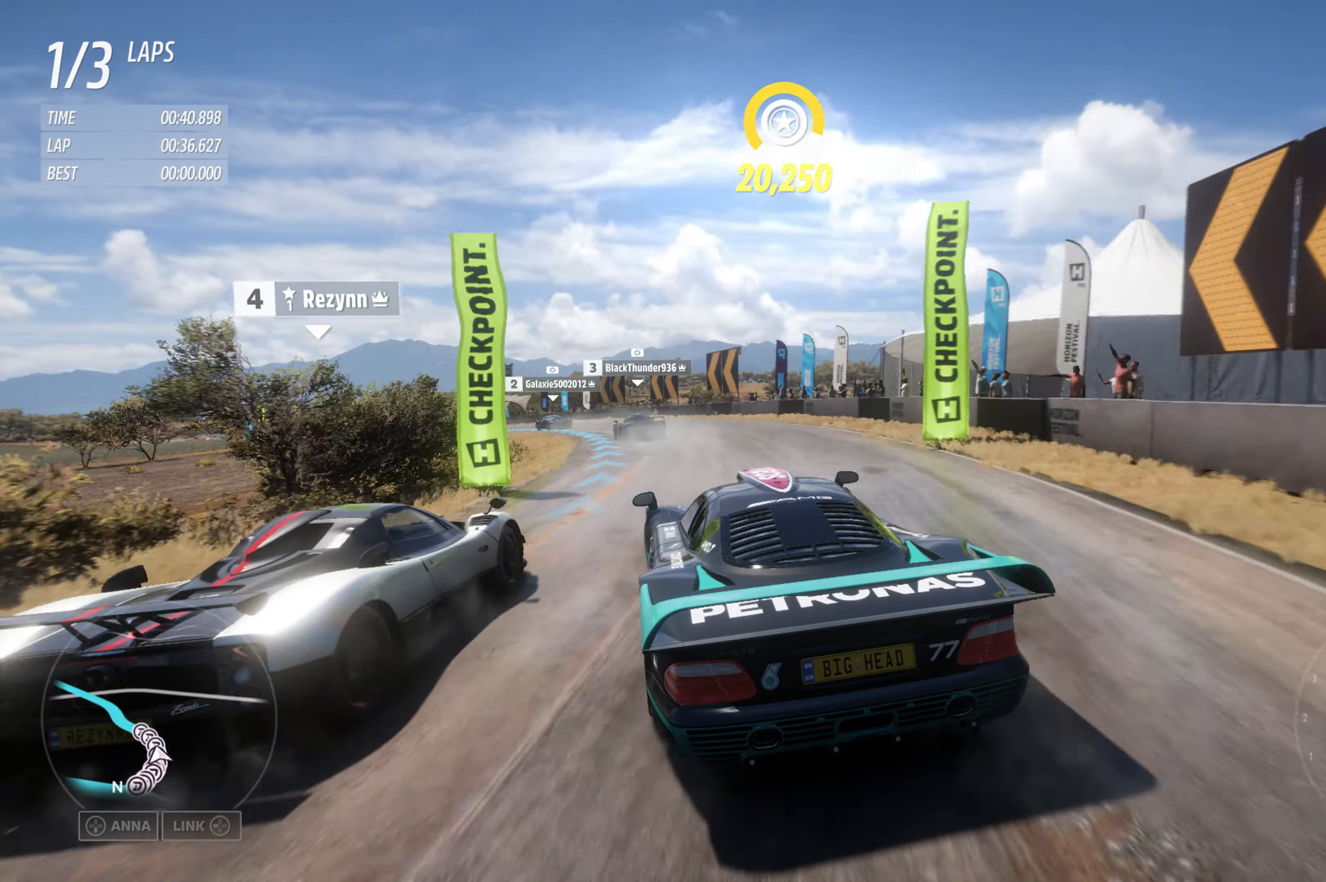
{"buttons": ["R2"], "left_stick": "left", "right_stick": "center", "events": [[100, "left_stick", "center"], [317, "left_stick", "left"]]}
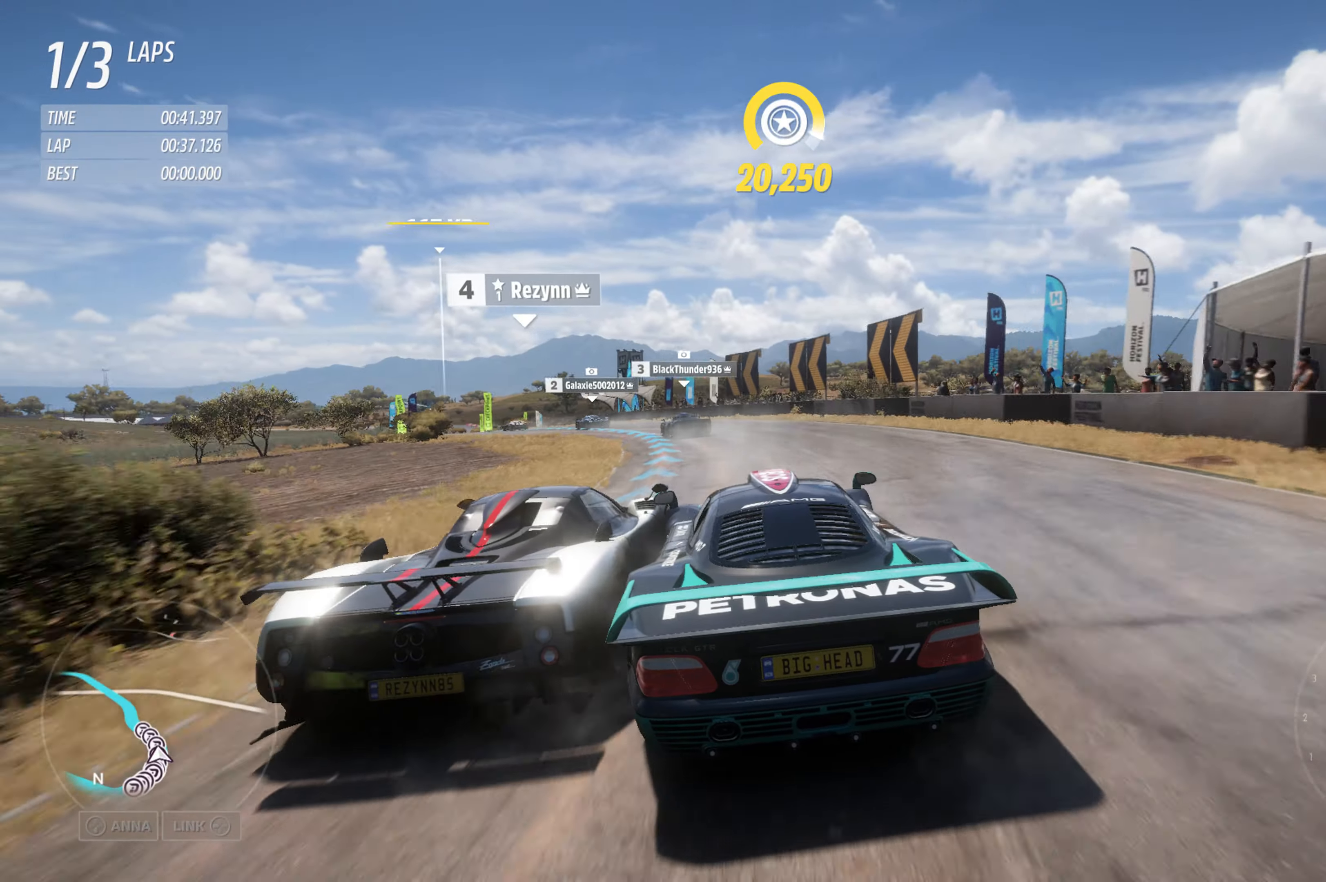
{"buttons": ["R2"], "left_stick": "left", "right_stick": "center", "events": []}
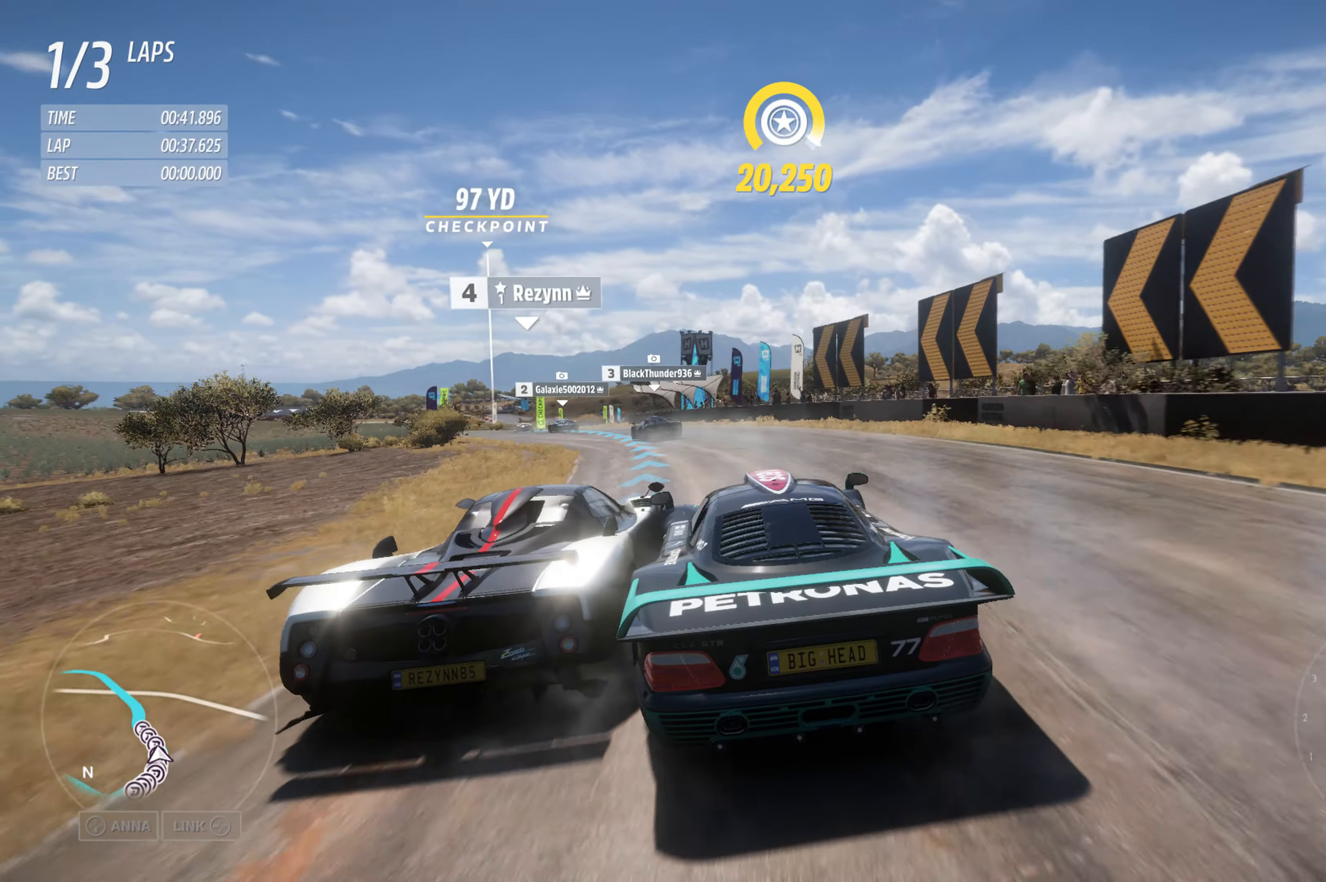
{"buttons": ["R2"], "left_stick": "left", "right_stick": "center", "events": []}
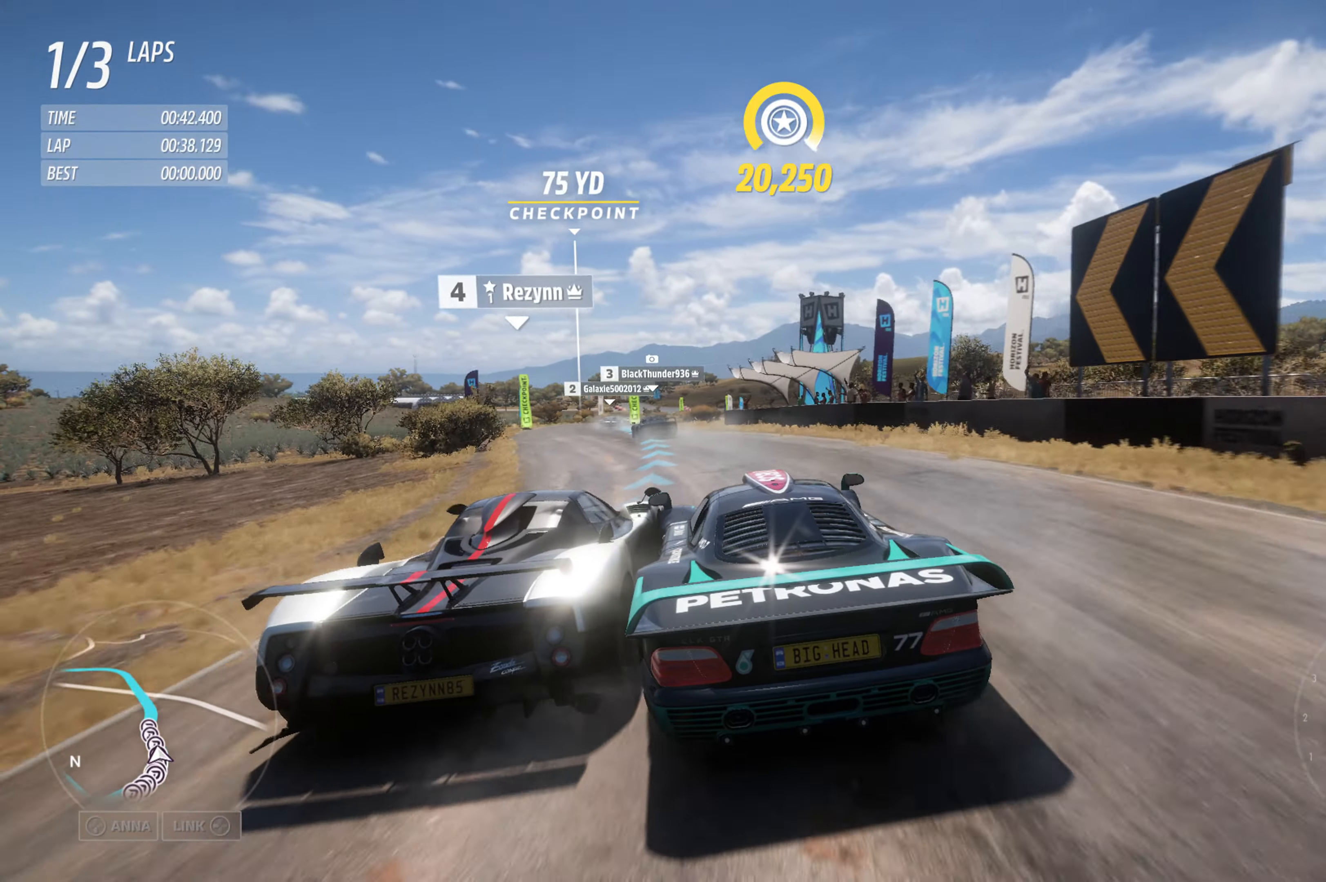
{"buttons": ["R2"], "left_stick": "center", "right_stick": "center", "events": [[466, "left_stick", "center"]]}
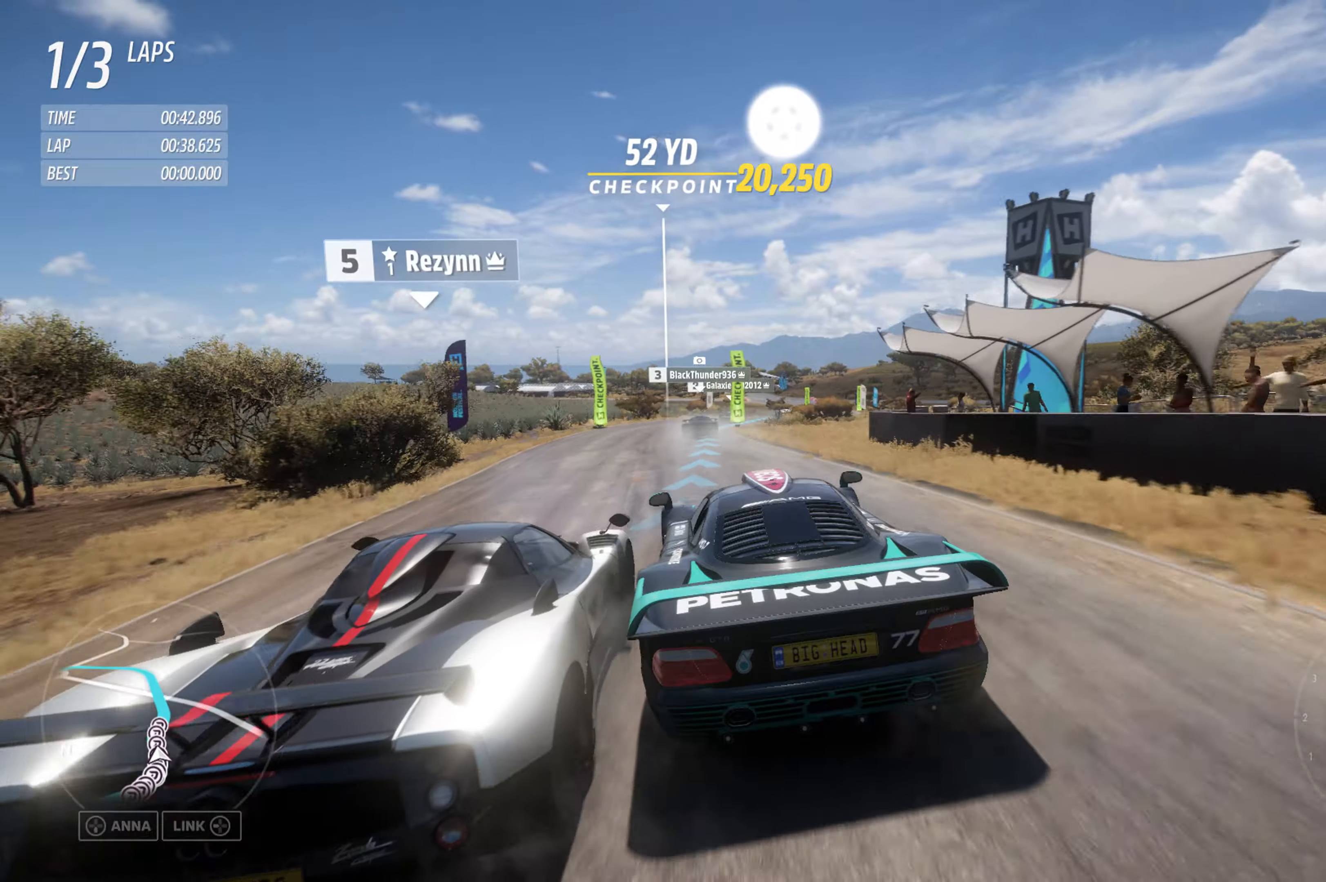
{"buttons": ["R2"], "left_stick": "right", "right_stick": "center", "events": [[400, "left_stick", "right"]]}
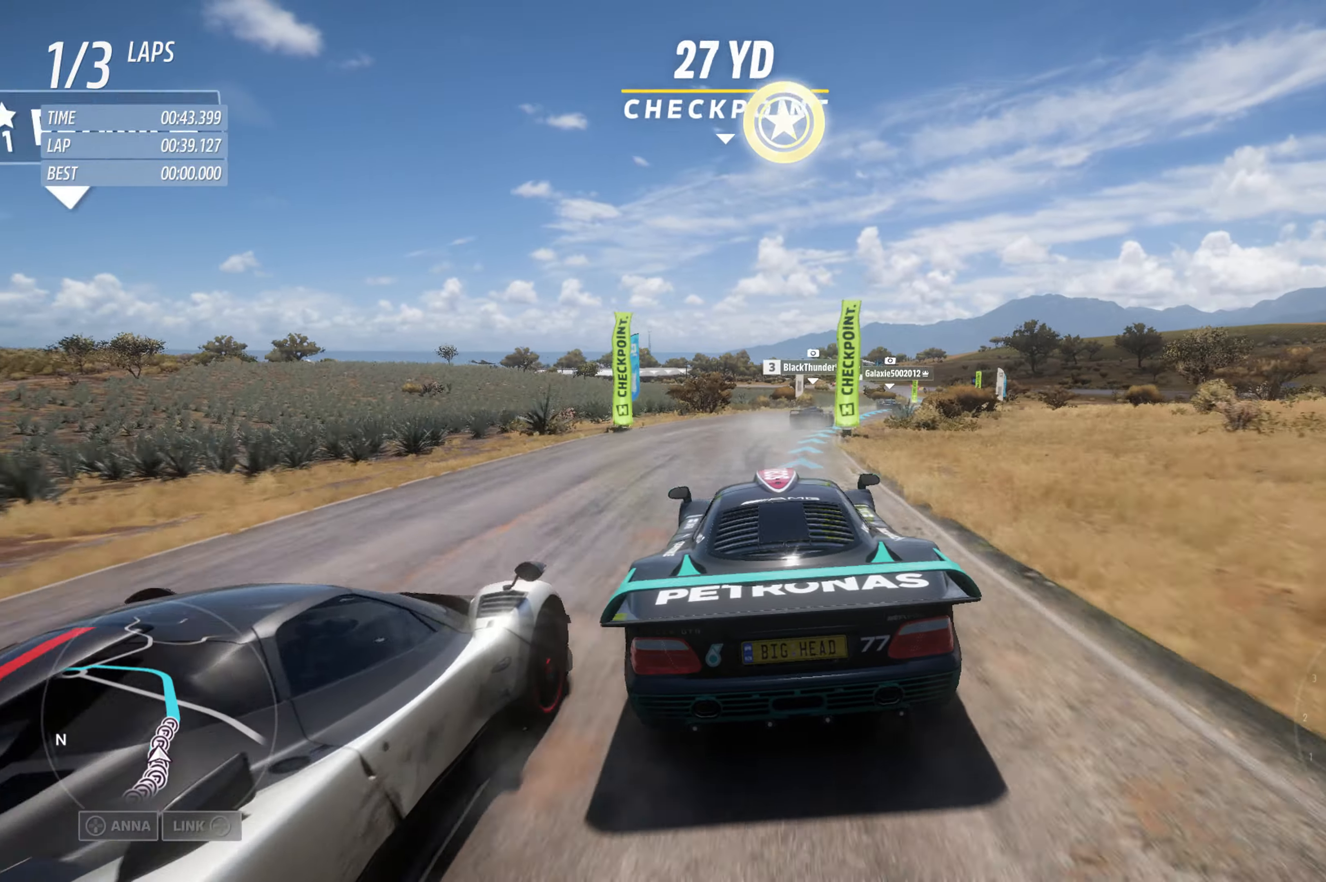
{"buttons": ["R2"], "left_stick": "up-right", "right_stick": "center", "events": [[16, "left_stick", "up-right"]]}
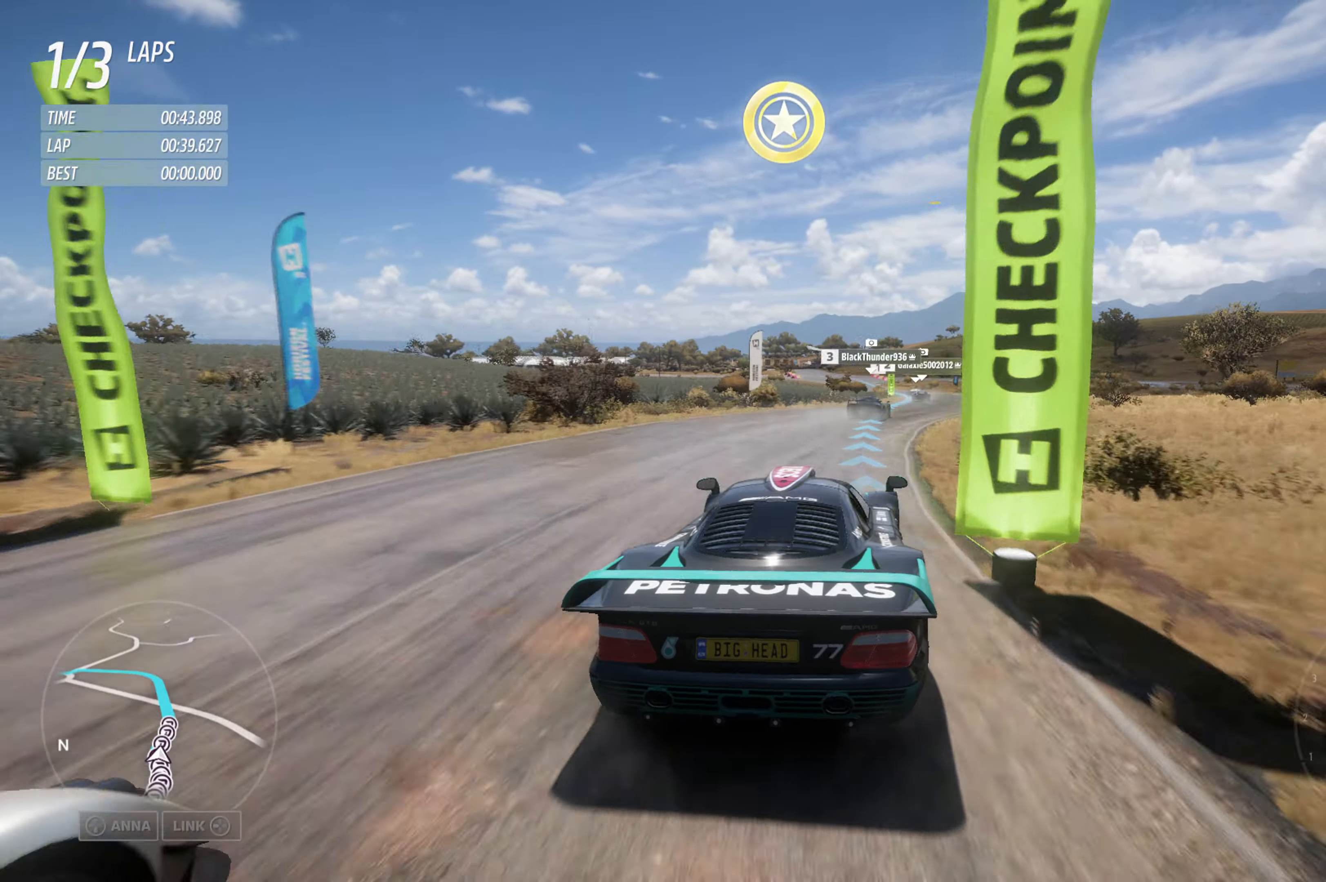
{"buttons": ["R2"], "left_stick": "center", "right_stick": "center", "events": [[483, "left_stick", "center"]]}